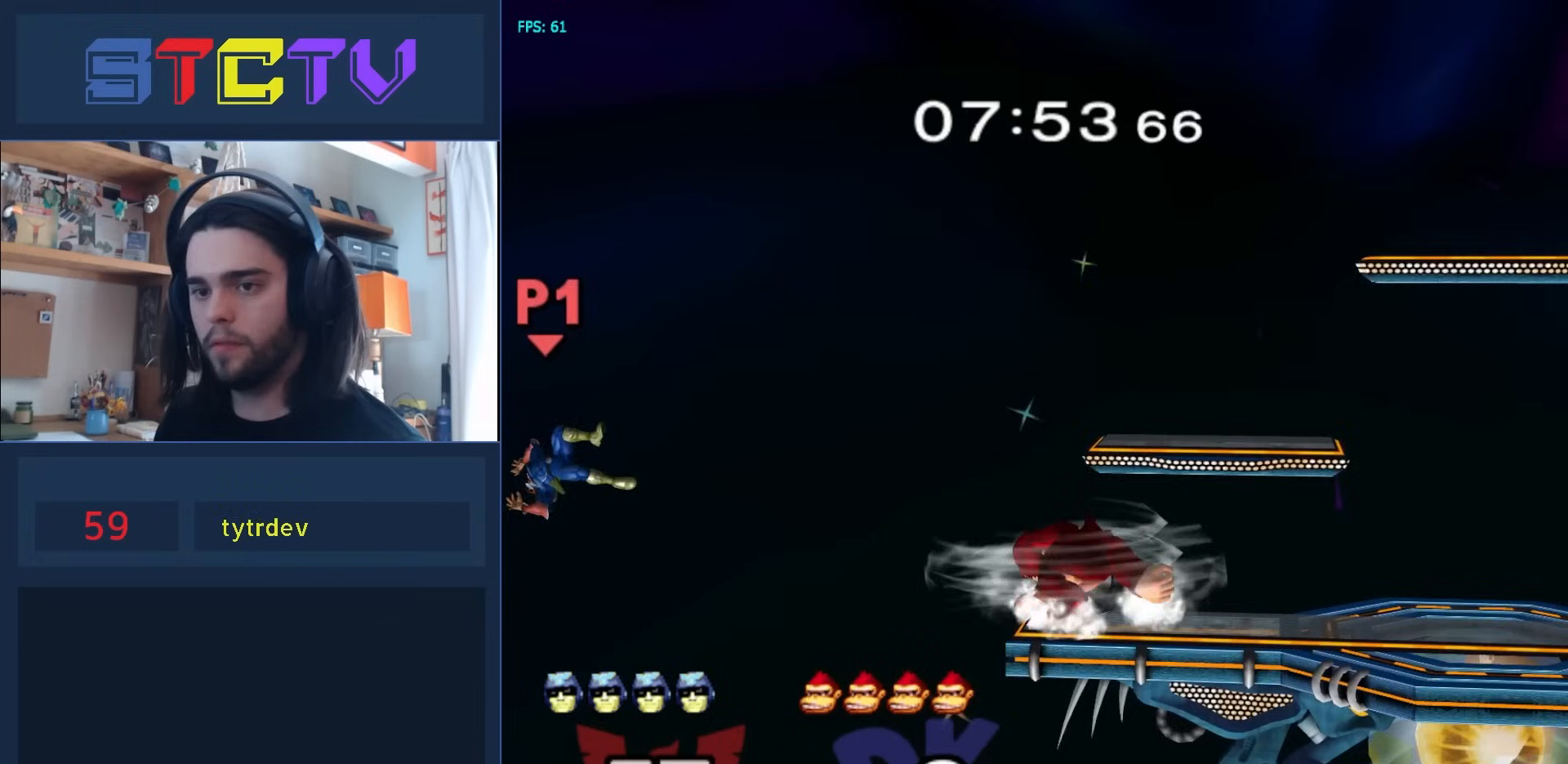
Gameplay with a controller (Nintendo layout); each line is a JSON object with the inputs held at the frame after it. "events" lists button and stick changes between this image and that frame as [ms after this image, input, new state], when the widget could be followed in between. Not read: L3 R3.
{"buttons": ["Y"], "left_stick": "right", "right_stick": "center", "events": [[83, "Y", "down"], [133, "Y", "up"], [217, "Y", "down"], [267, "Y", "up"], [317, "Y", "down"]]}
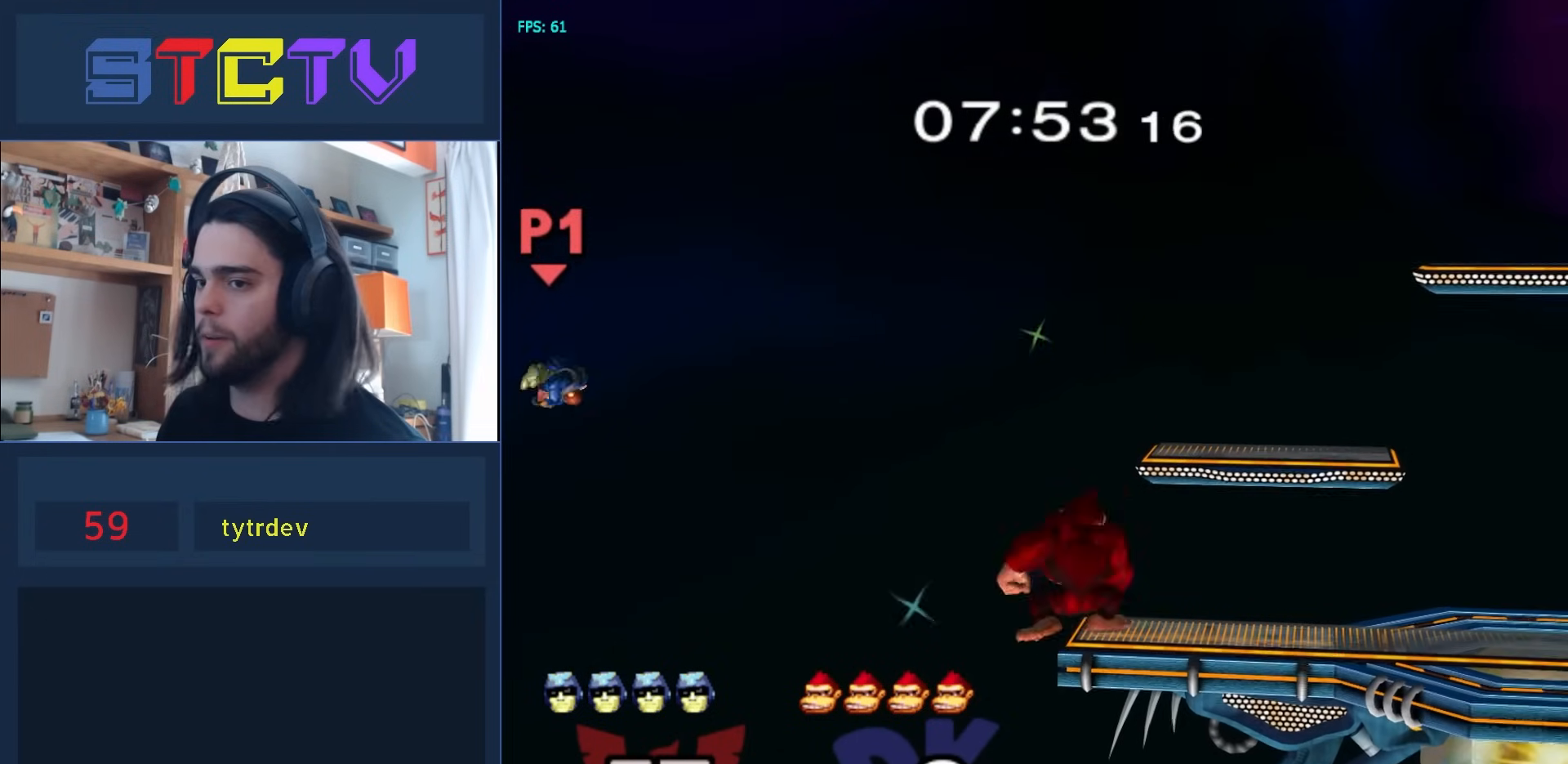
{"buttons": ["B"], "left_stick": "right", "right_stick": "center", "events": [[250, "left_stick", "up-right"], [283, "Y", "up"], [350, "B", "down"], [467, "left_stick", "right"]]}
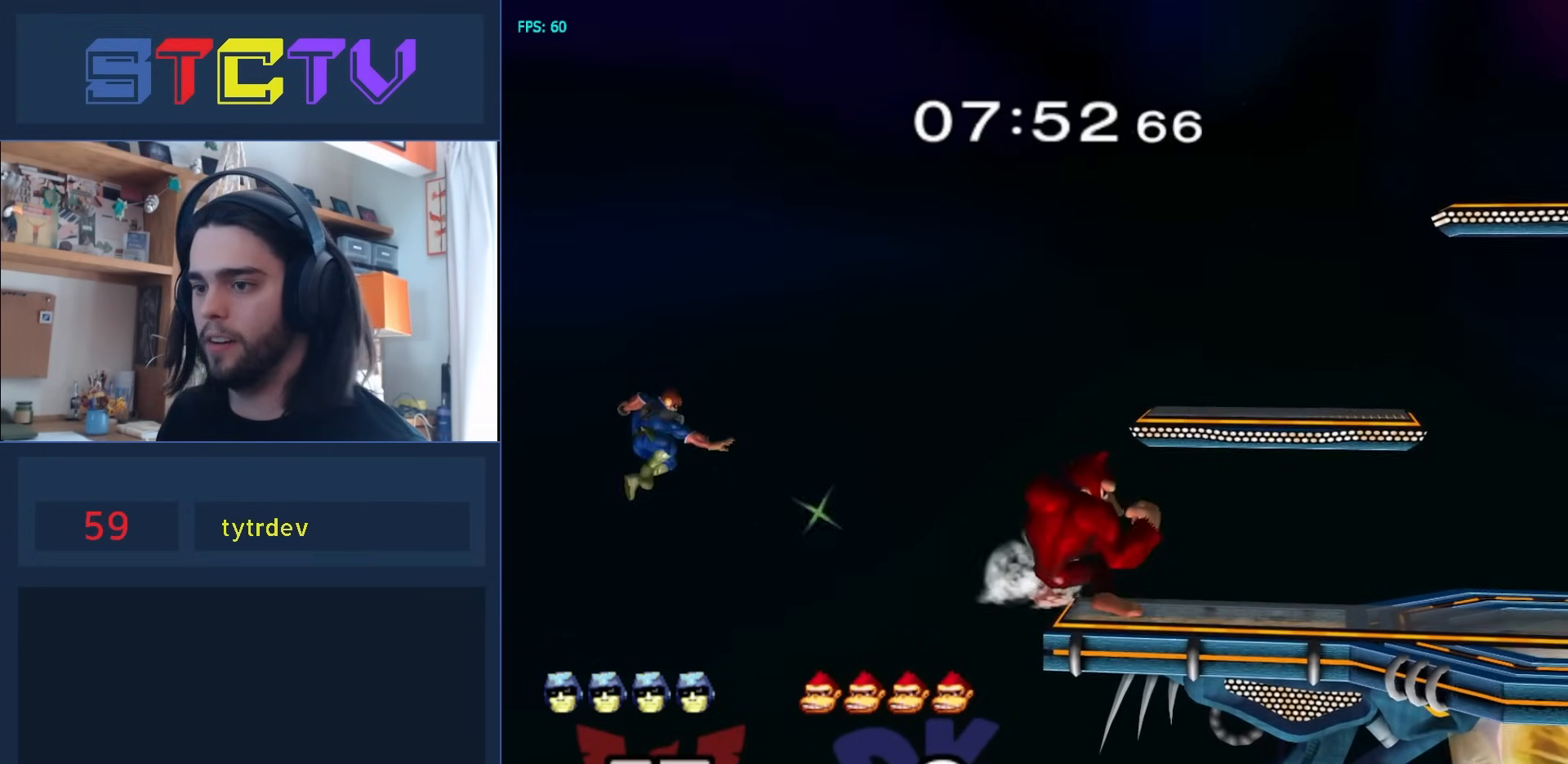
{"buttons": [], "left_stick": "left", "right_stick": "center", "events": [[33, "B", "up"], [100, "R1", "down"], [400, "R1", "up"], [467, "left_stick", "left"]]}
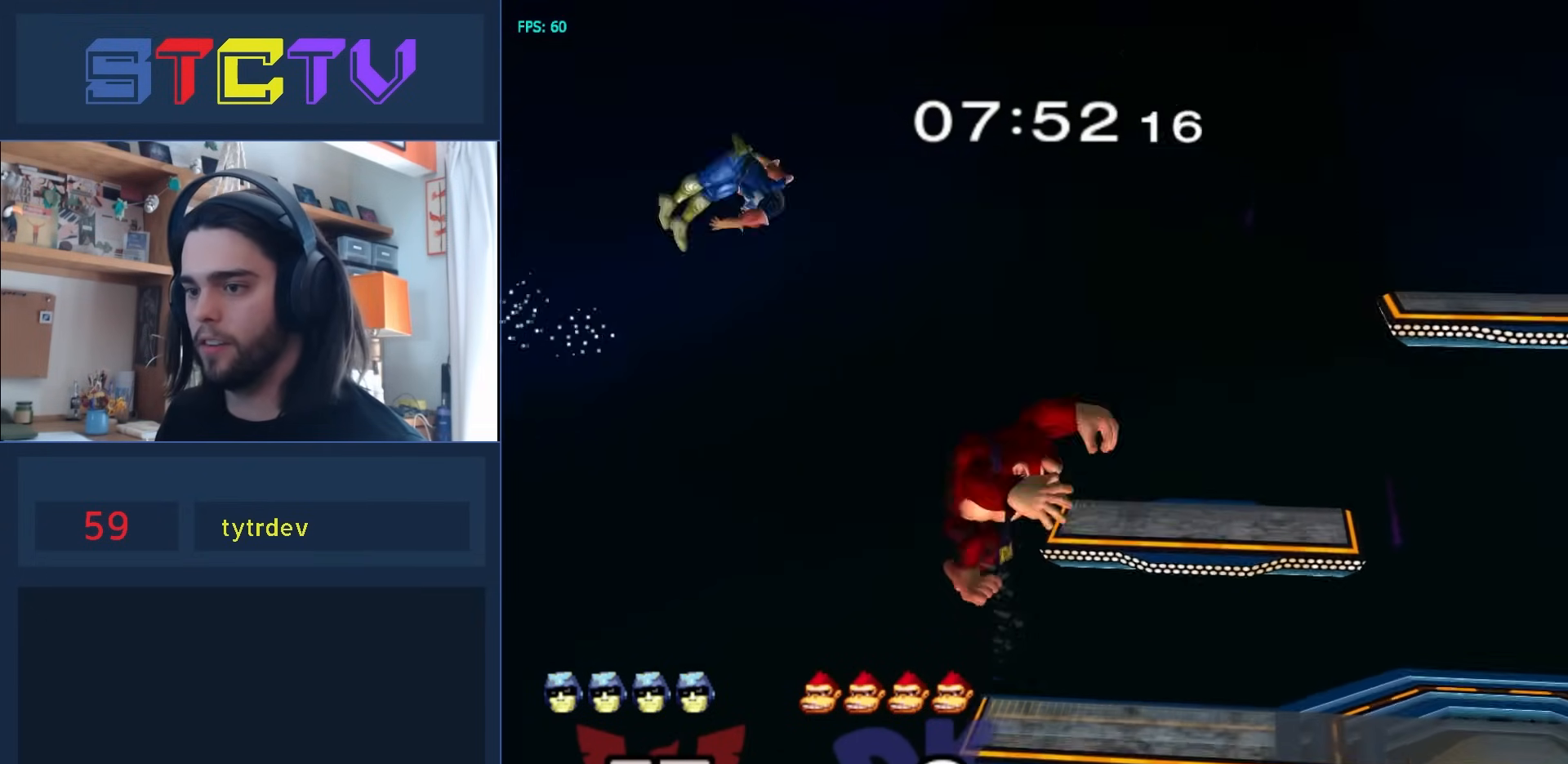
{"buttons": [], "left_stick": "down-right", "right_stick": "center", "events": [[67, "right_stick", "right"], [283, "left_stick", "right"], [433, "left_stick", "down-right"], [433, "right_stick", "center"]]}
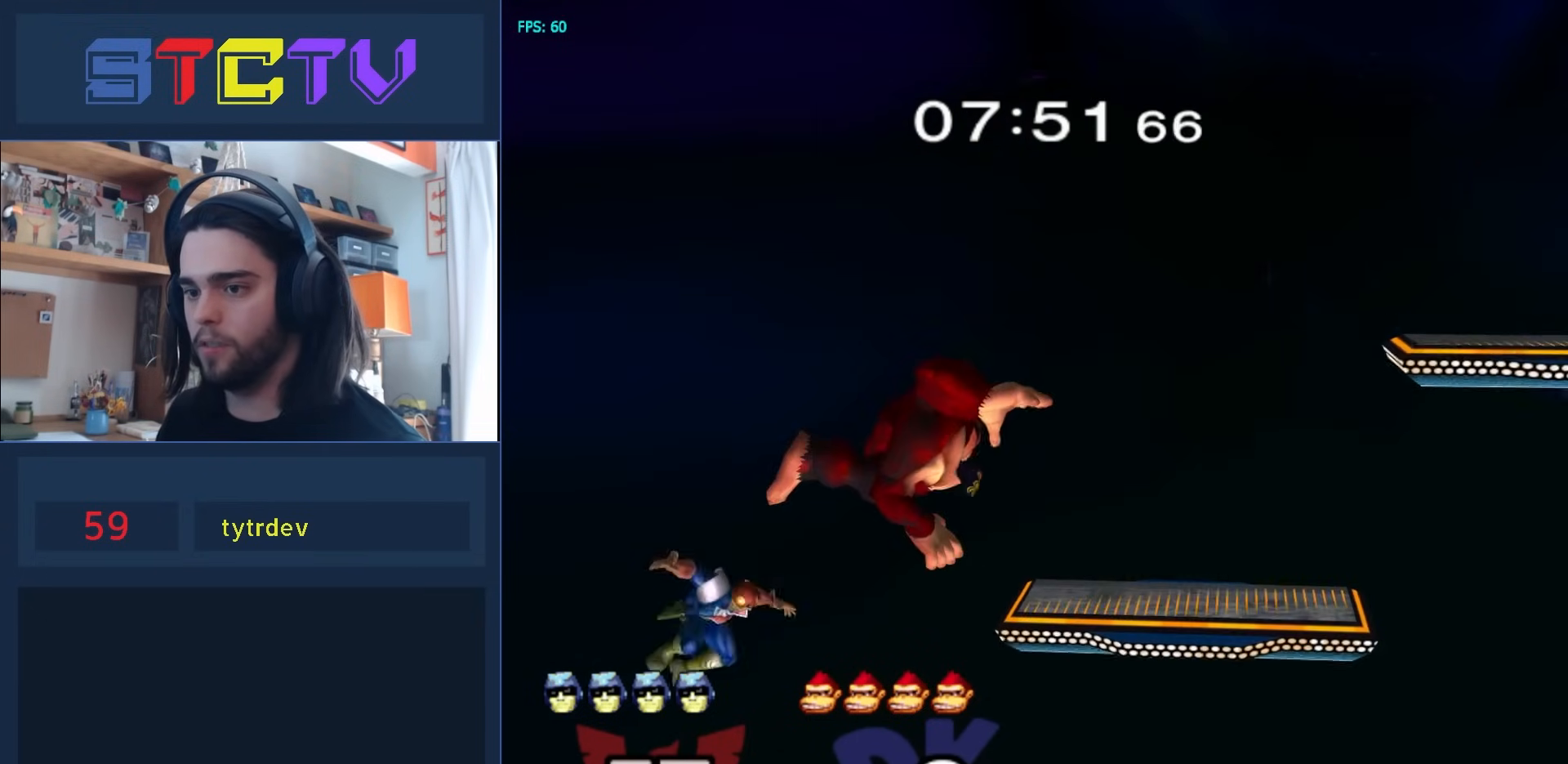
{"buttons": ["A"], "left_stick": "center", "right_stick": "center", "events": [[67, "left_stick", "right"], [250, "left_stick", "center"], [400, "Y", "down"], [450, "A", "down"], [467, "Y", "up"]]}
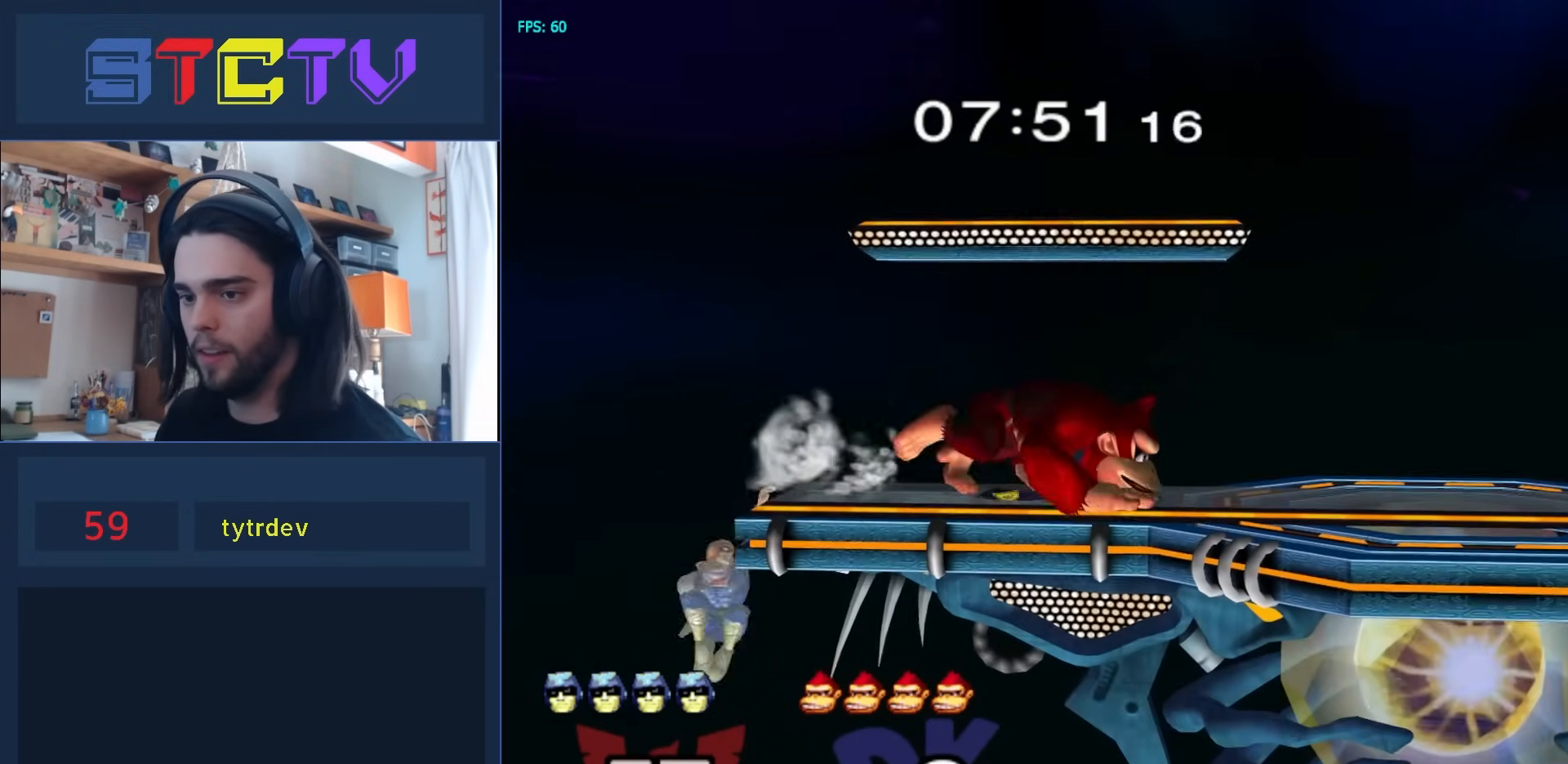
{"buttons": ["L1", "R1"], "left_stick": "right", "right_stick": "right", "events": [[50, "left_stick", "right"], [300, "A", "up"], [383, "left_stick", "down"], [450, "R1", "down"], [483, "L1", "down"], [483, "right_stick", "right"], [500, "left_stick", "right"]]}
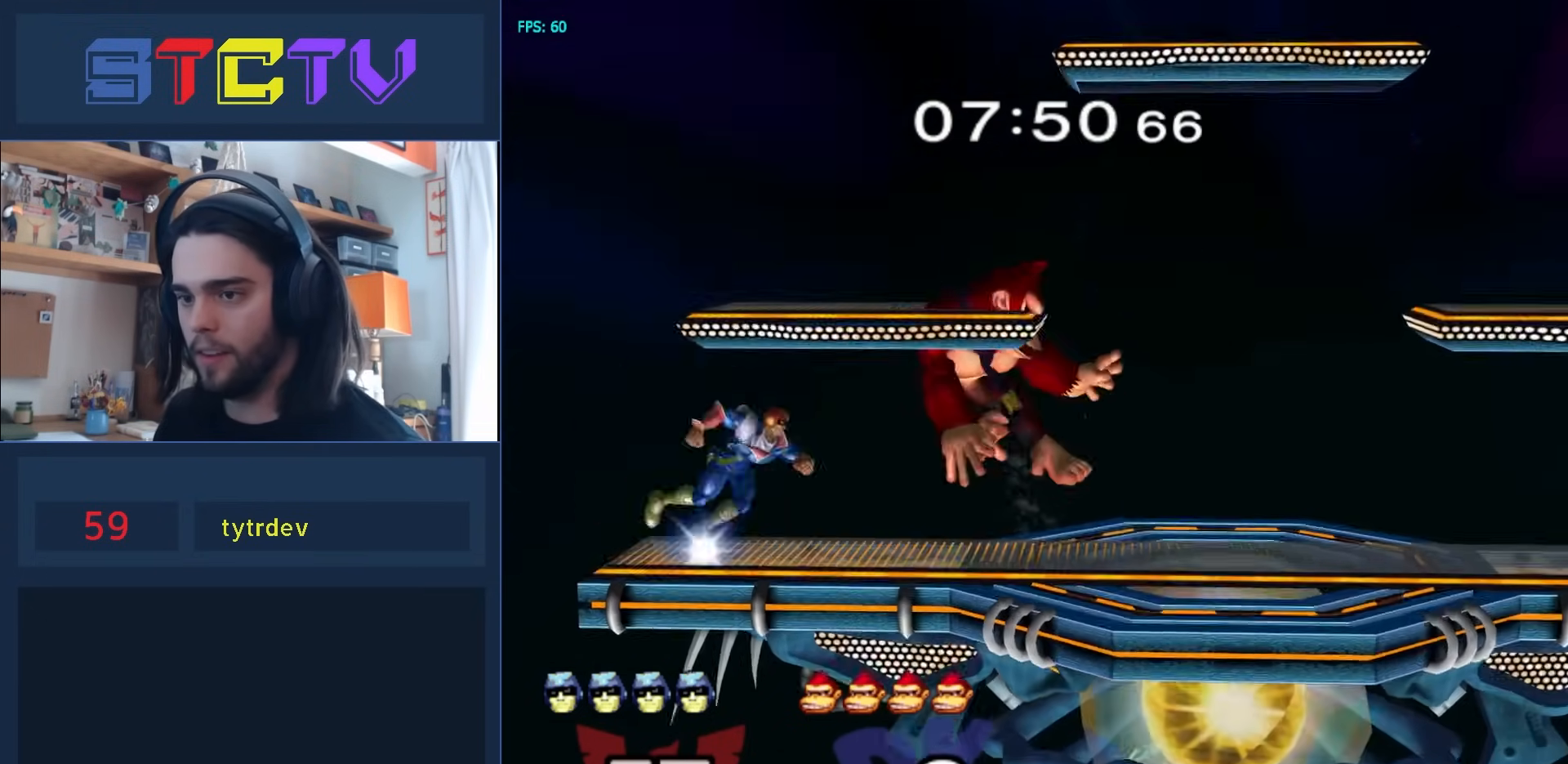
{"buttons": [], "left_stick": "left", "right_stick": "center", "events": [[150, "R1", "up"], [233, "right_stick", "center"], [367, "L1", "up"], [367, "left_stick", "center"], [500, "left_stick", "left"]]}
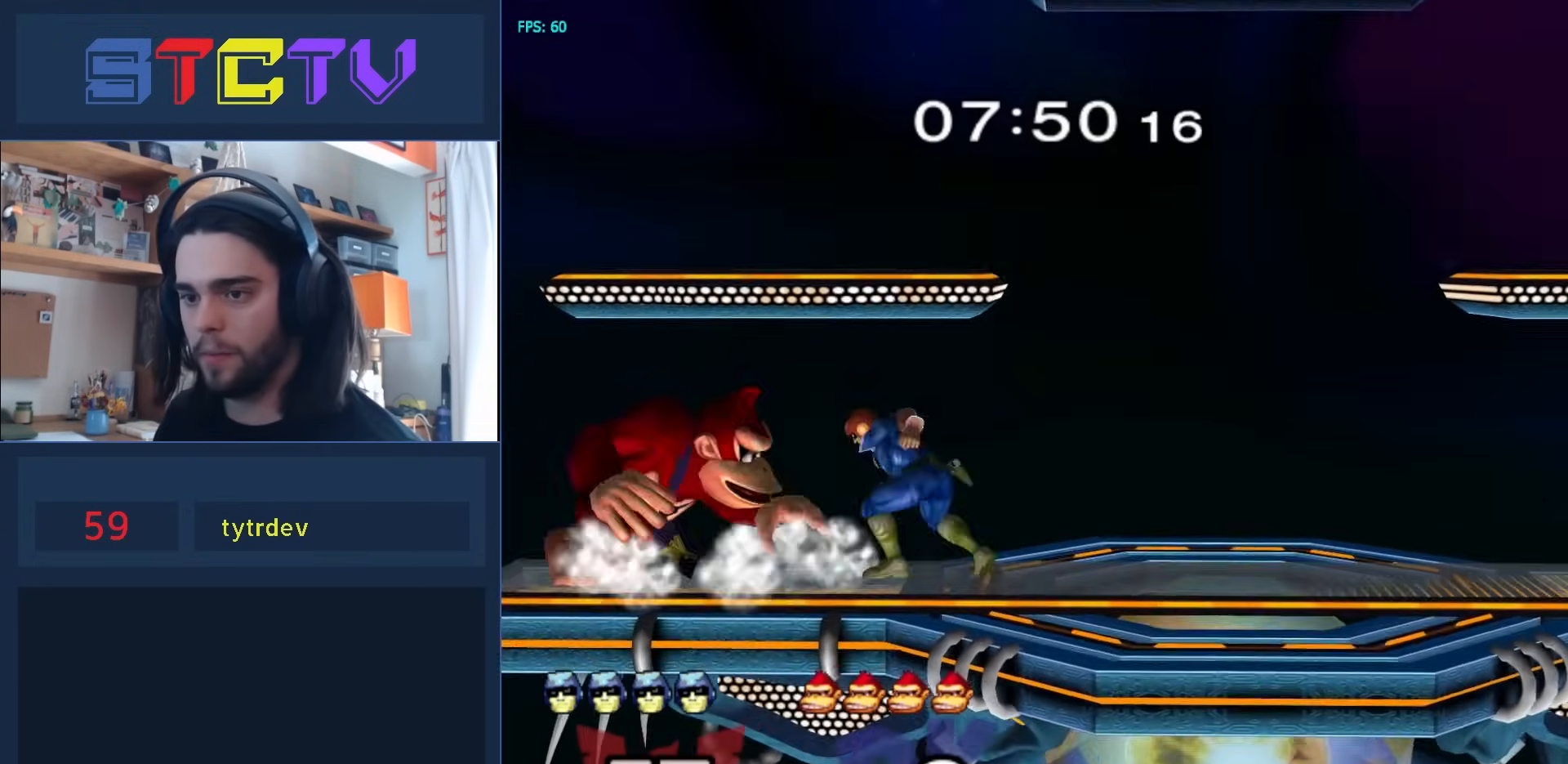
{"buttons": [], "left_stick": "right", "right_stick": "center", "events": [[183, "left_stick", "center"], [250, "left_stick", "right"], [283, "Y", "down"], [317, "Y", "up"]]}
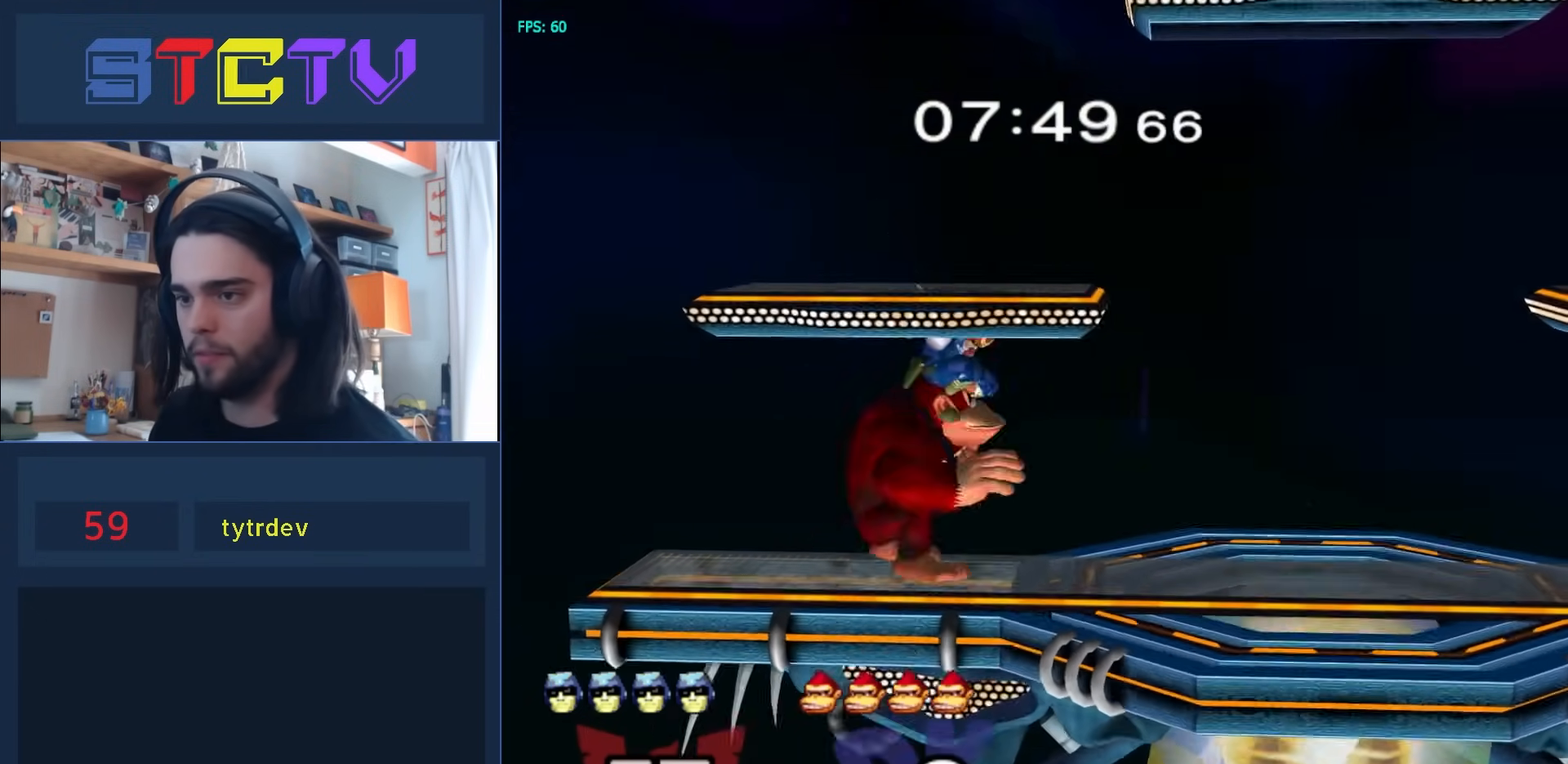
{"buttons": [], "left_stick": "left", "right_stick": "center", "events": [[83, "left_stick", "down"], [117, "A", "down"], [133, "A", "up"], [150, "R1", "down"], [333, "left_stick", "center"], [350, "R1", "up"], [500, "left_stick", "left"]]}
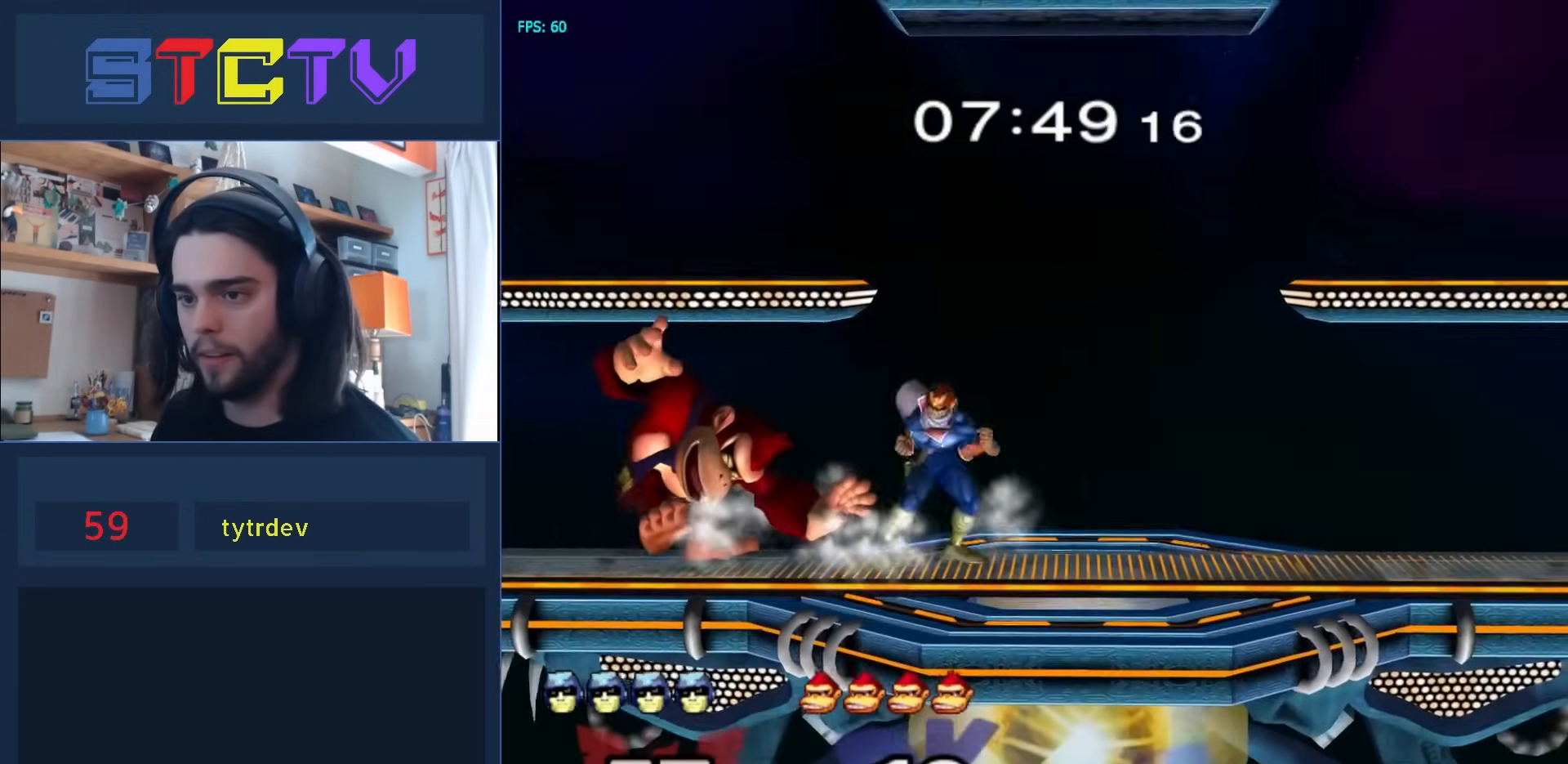
{"buttons": [], "left_stick": "center", "right_stick": "center", "events": [[50, "Y", "down"], [67, "Z", "down"], [100, "left_stick", "center"], [250, "left_stick", "up"], [267, "Y", "up"], [267, "Z", "up"], [350, "left_stick", "center"]]}
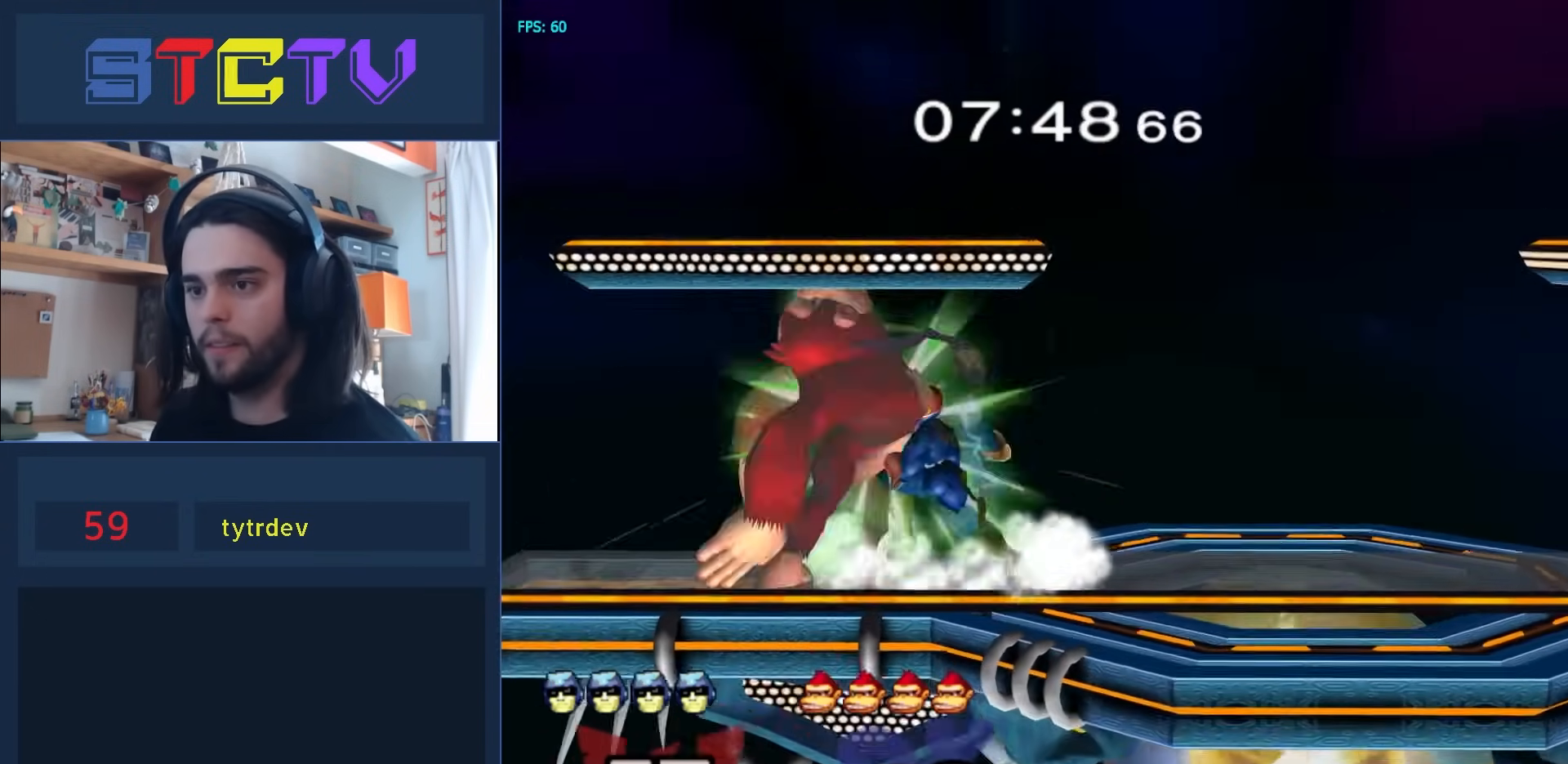
{"buttons": [], "left_stick": "center", "right_stick": "center", "events": []}
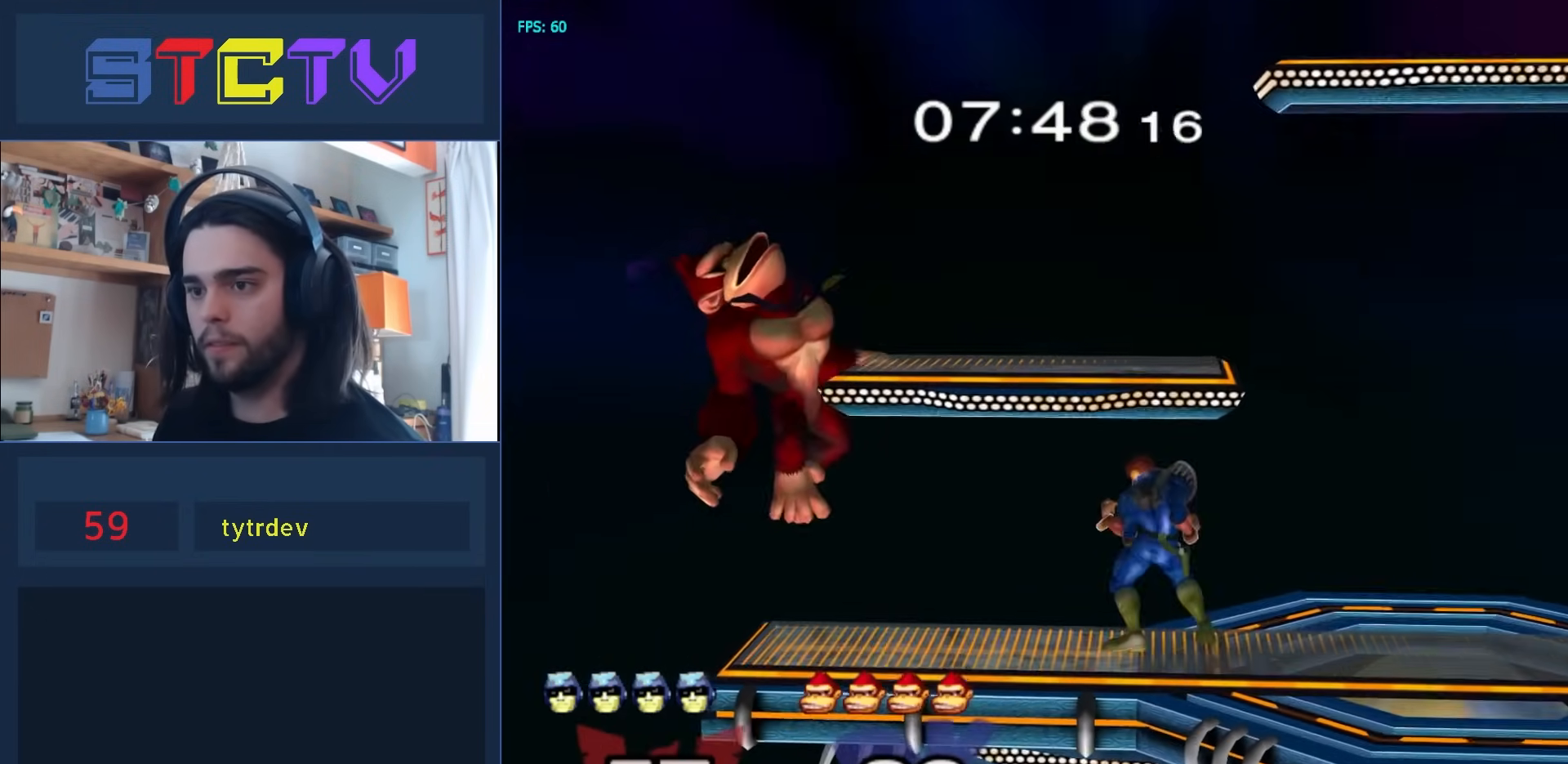
{"buttons": [], "left_stick": "up-left", "right_stick": "center", "events": [[233, "Y", "down"], [283, "Y", "up"], [367, "right_stick", "left"], [417, "right_stick", "center"], [467, "left_stick", "up-left"]]}
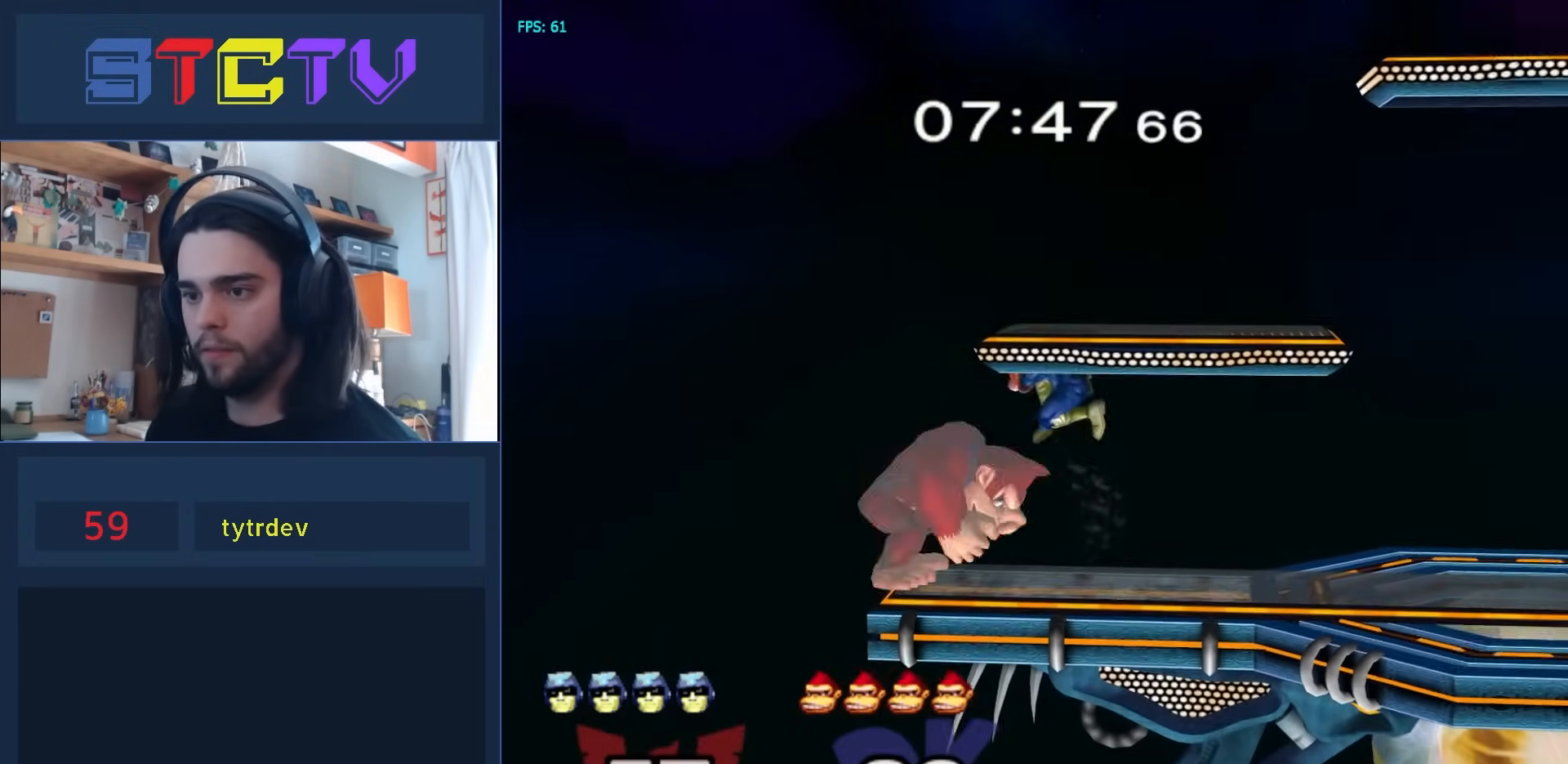
{"buttons": ["A"], "left_stick": "center", "right_stick": "center", "events": [[33, "left_stick", "right"], [83, "left_stick", "down"], [133, "R1", "down"], [267, "left_stick", "center"], [317, "R1", "up"], [433, "A", "down"]]}
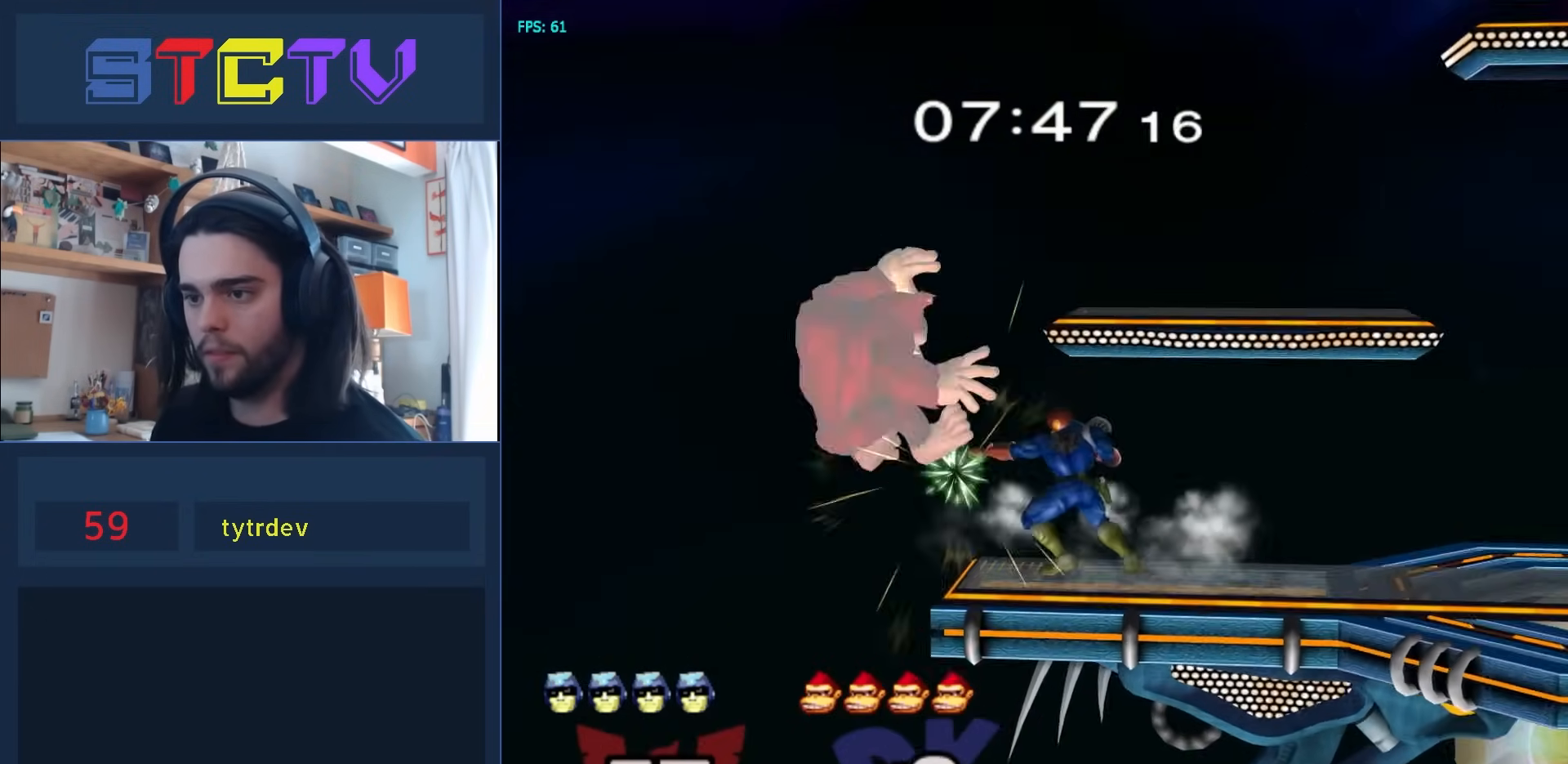
{"buttons": ["R1"], "left_stick": "down-left", "right_stick": "center", "events": [[33, "A", "up"], [150, "left_stick", "right"], [350, "Y", "down"], [383, "left_stick", "down-left"], [417, "R1", "down"], [467, "Y", "up"]]}
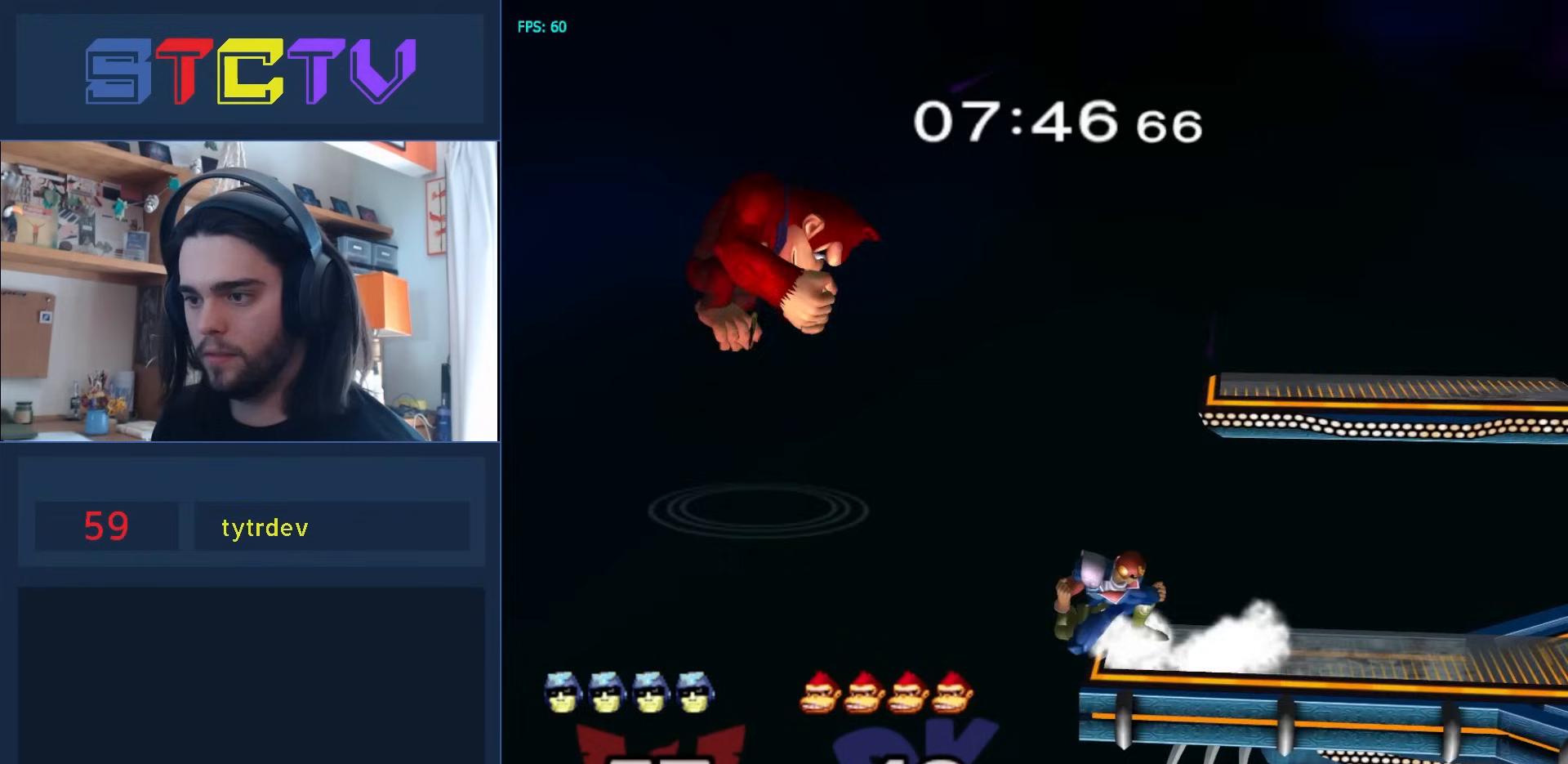
{"buttons": [], "left_stick": "right", "right_stick": "left", "events": [[50, "left_stick", "center"], [100, "R1", "up"], [100, "left_stick", "down"], [183, "left_stick", "center"], [383, "left_stick", "right"], [417, "Y", "down"], [433, "Y", "up"], [500, "right_stick", "left"]]}
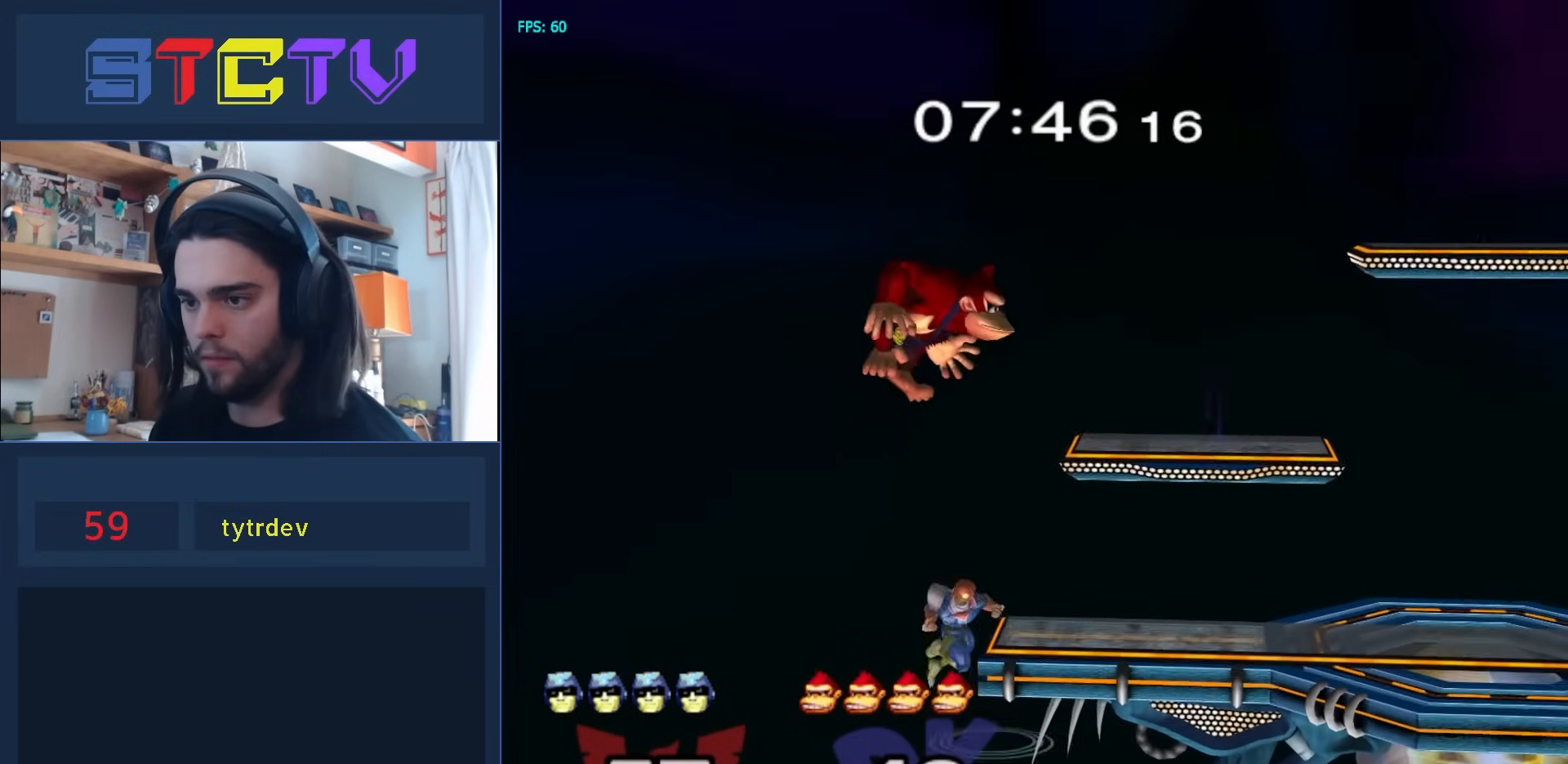
{"buttons": [], "left_stick": "center", "right_stick": "center", "events": [[50, "right_stick", "center"], [83, "left_stick", "left"], [250, "left_stick", "center"], [367, "R1", "down"], [467, "R1", "up"]]}
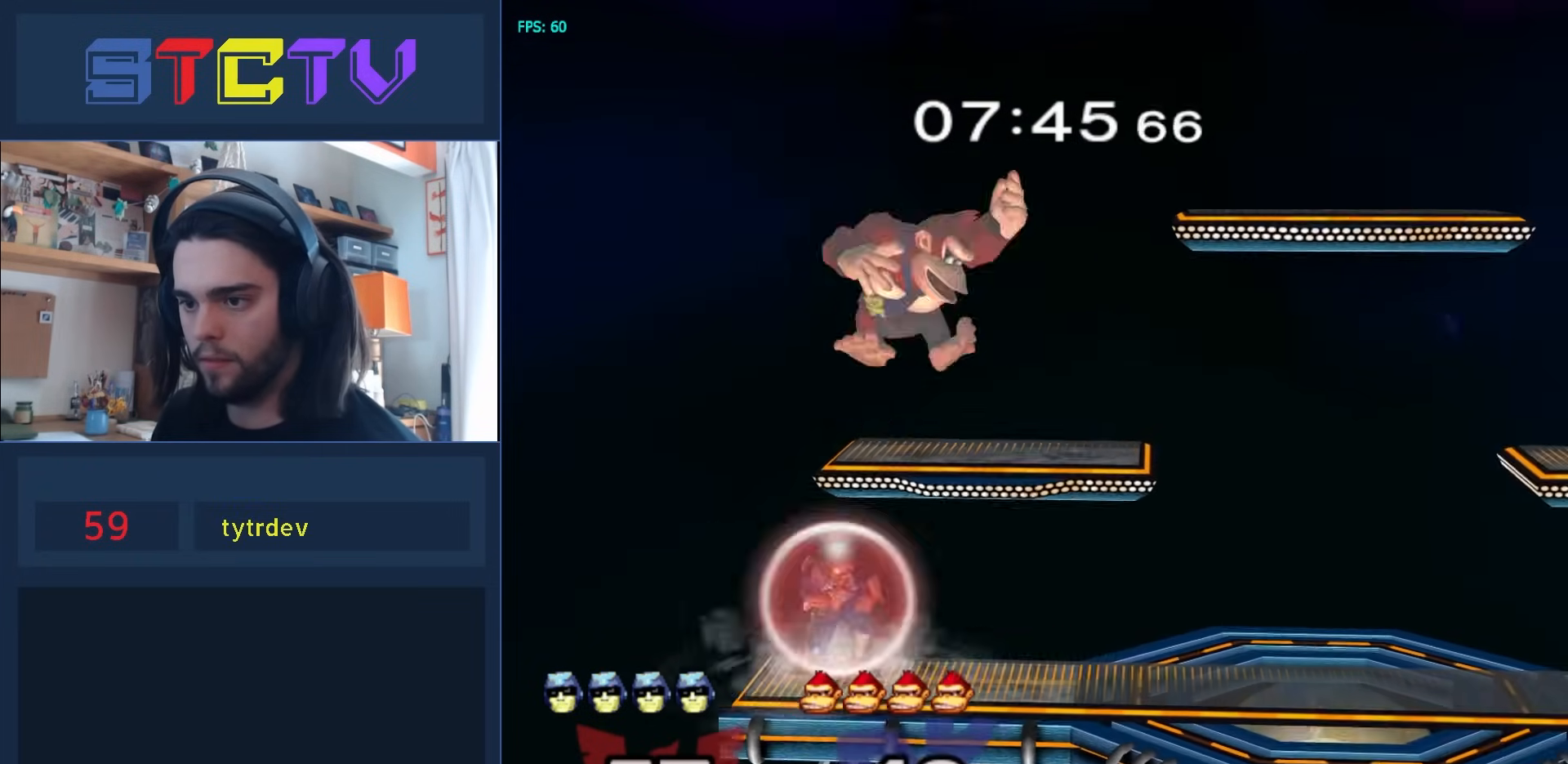
{"buttons": [], "left_stick": "down", "right_stick": "center", "events": [[100, "left_stick", "up-right"], [133, "right_stick", "up"], [167, "left_stick", "right"], [217, "right_stick", "center"], [500, "left_stick", "down"]]}
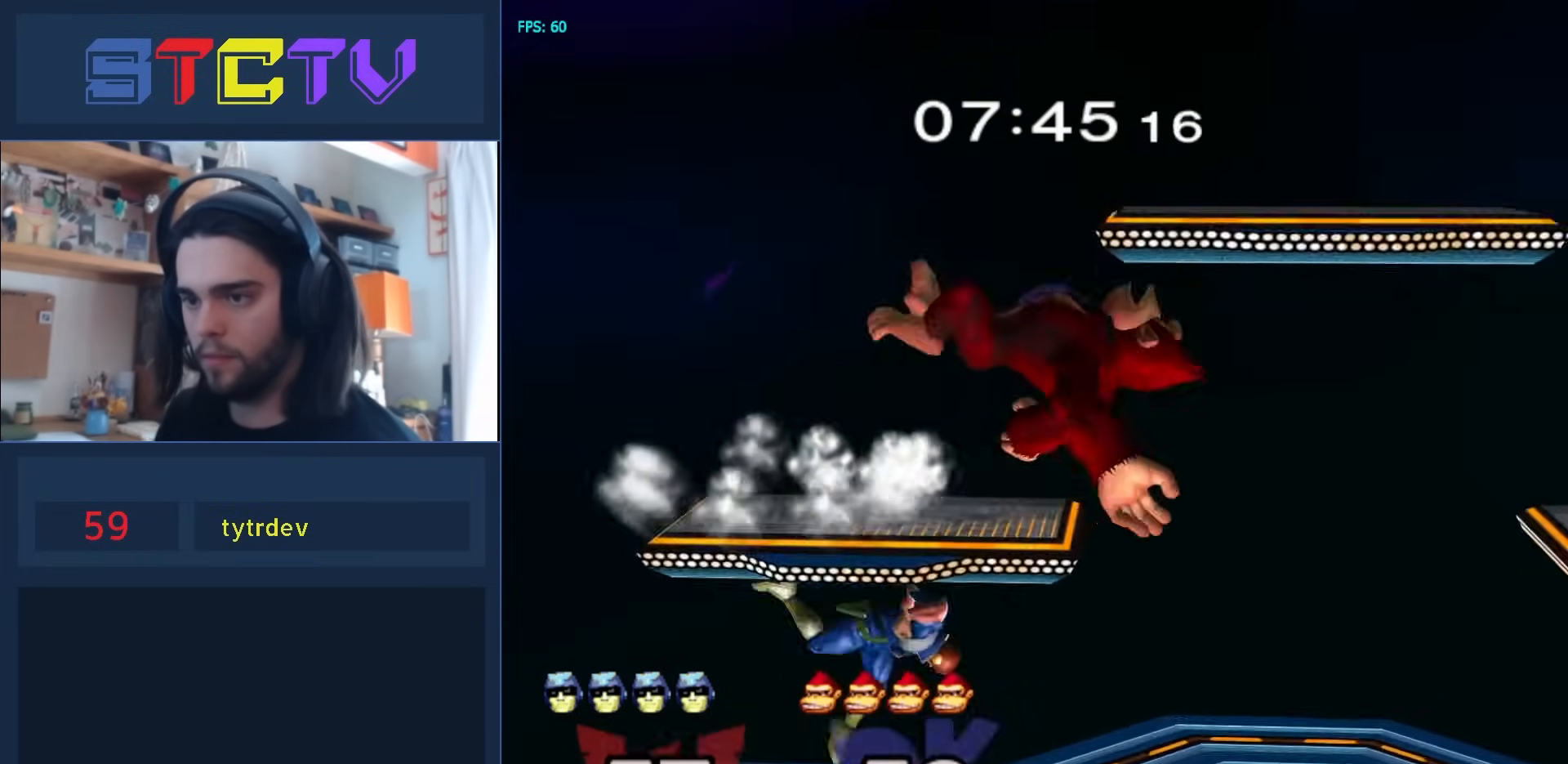
{"buttons": ["Y"], "left_stick": "right", "right_stick": "center", "events": [[17, "R1", "down"], [67, "left_stick", "center"], [117, "R1", "up"], [200, "left_stick", "right"], [317, "left_stick", "center"], [333, "Y", "down"], [350, "Y", "up"], [417, "Y", "down"], [417, "left_stick", "right"]]}
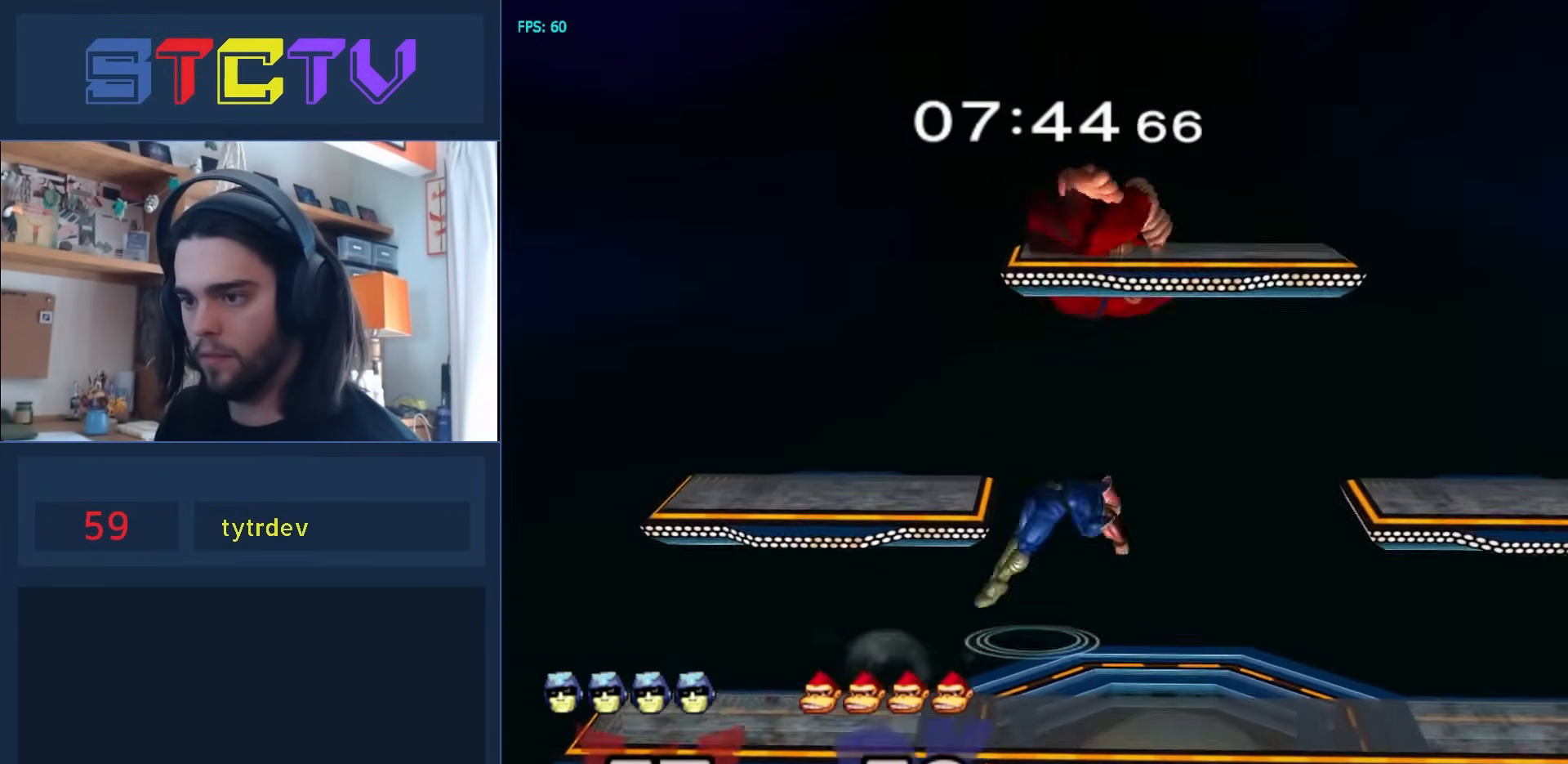
{"buttons": [], "left_stick": "up-left", "right_stick": "center", "events": [[17, "Y", "up"], [250, "right_stick", "up"], [333, "left_stick", "up-right"], [333, "right_stick", "center"], [467, "left_stick", "up-left"]]}
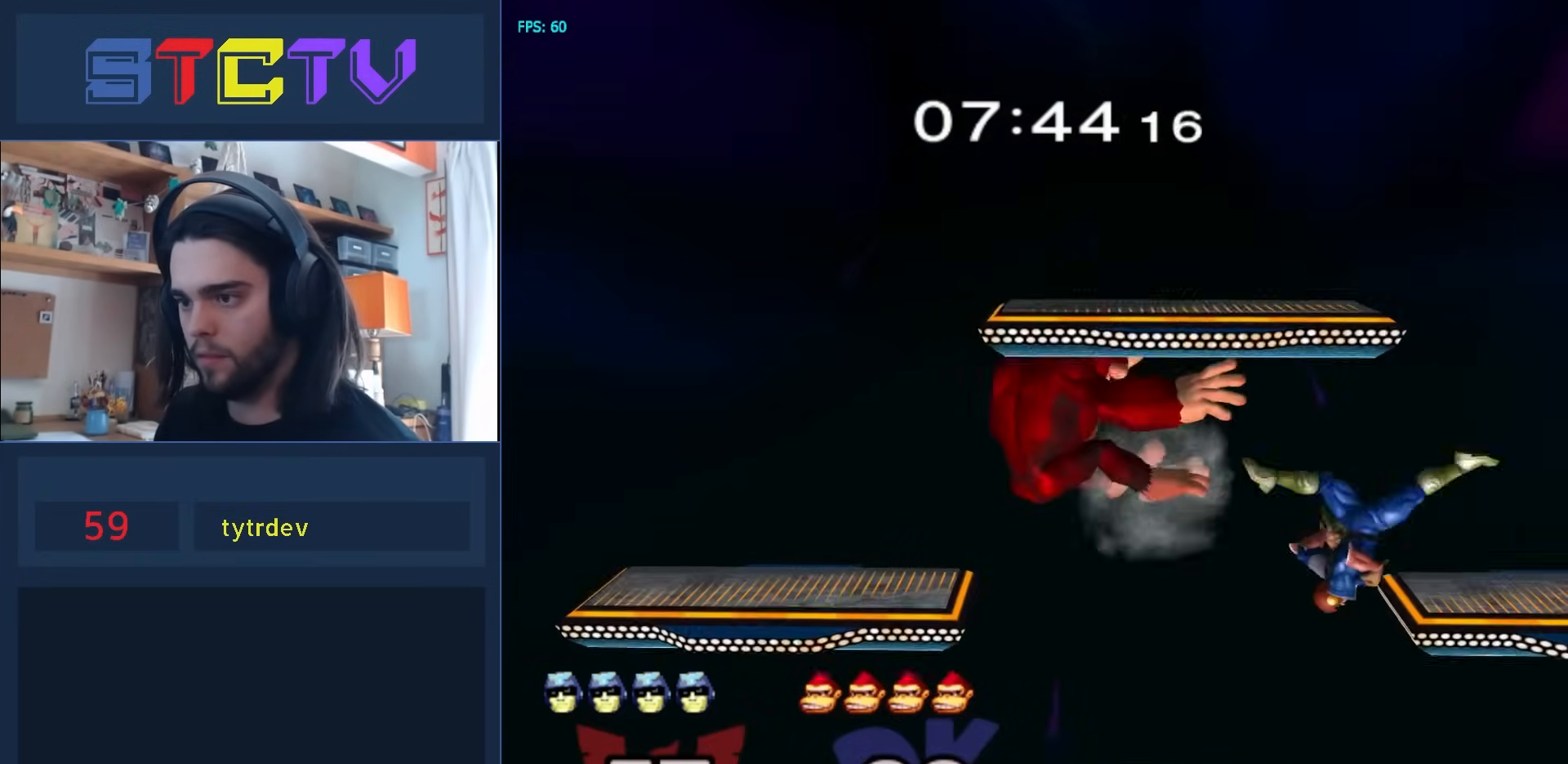
{"buttons": [], "left_stick": "left", "right_stick": "center", "events": [[33, "left_stick", "down-left"], [100, "R1", "down"], [133, "left_stick", "center"], [200, "R1", "up"], [283, "left_stick", "left"], [433, "Y", "down"], [467, "Y", "up"]]}
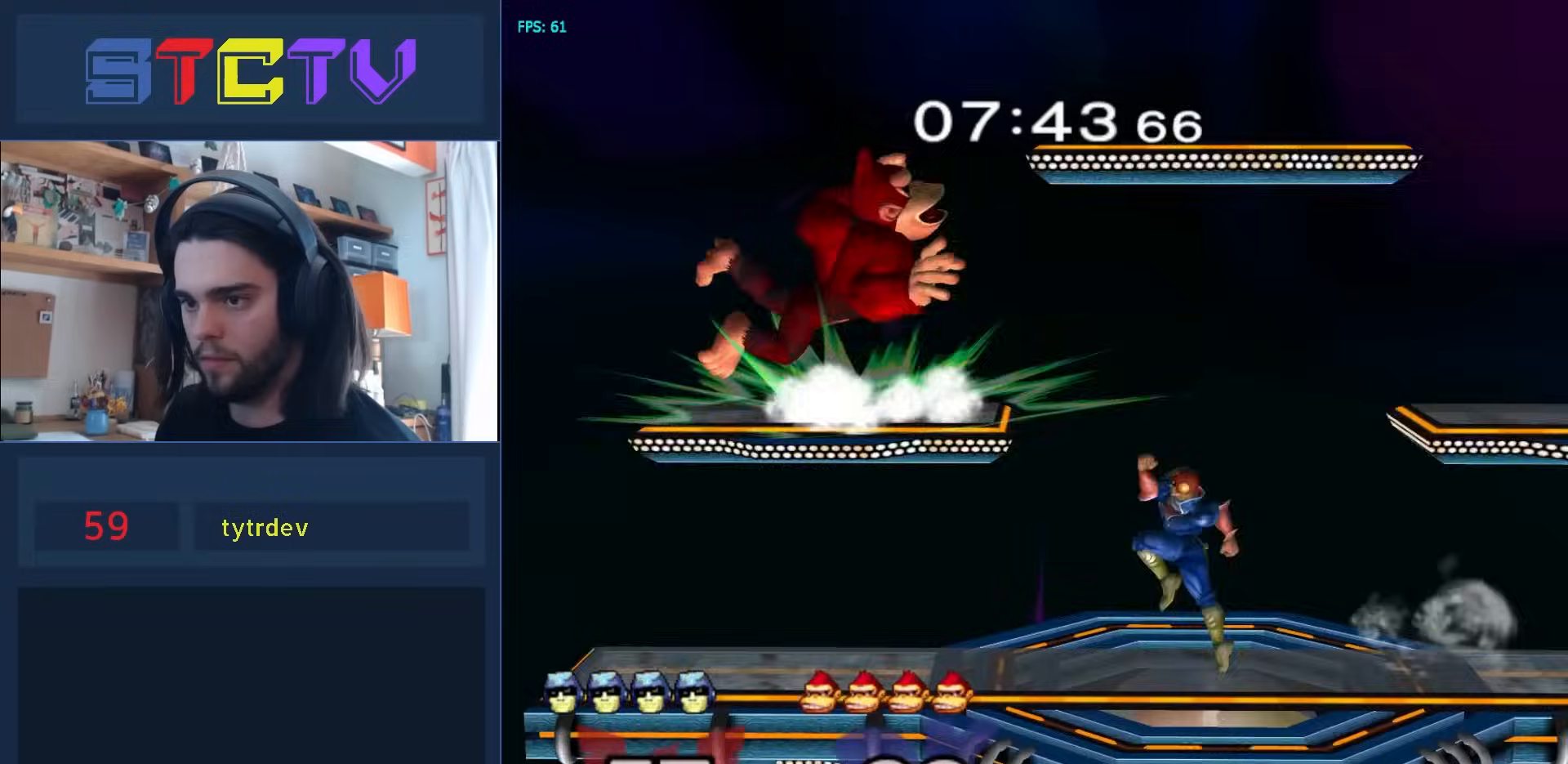
{"buttons": ["R1"], "left_stick": "down", "right_stick": "center", "events": [[150, "left_stick", "right"], [183, "right_stick", "up"], [250, "right_stick", "center"], [333, "left_stick", "center"], [450, "left_stick", "down"], [483, "R1", "down"]]}
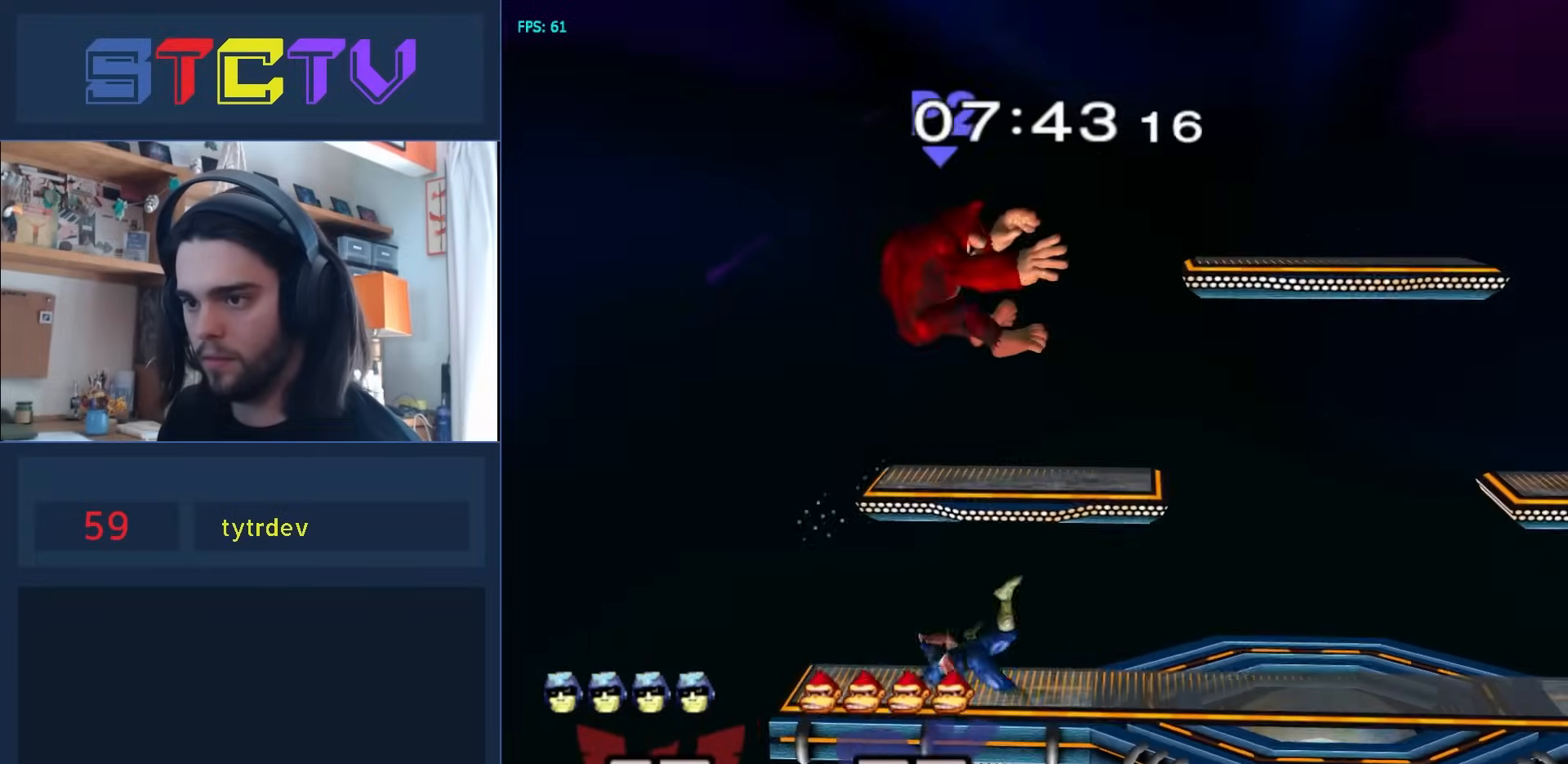
{"buttons": ["A"], "left_stick": "left", "right_stick": "center", "events": [[33, "left_stick", "center"], [83, "R1", "up"], [183, "Y", "down"], [217, "left_stick", "left"], [250, "A", "down"], [400, "Y", "up"]]}
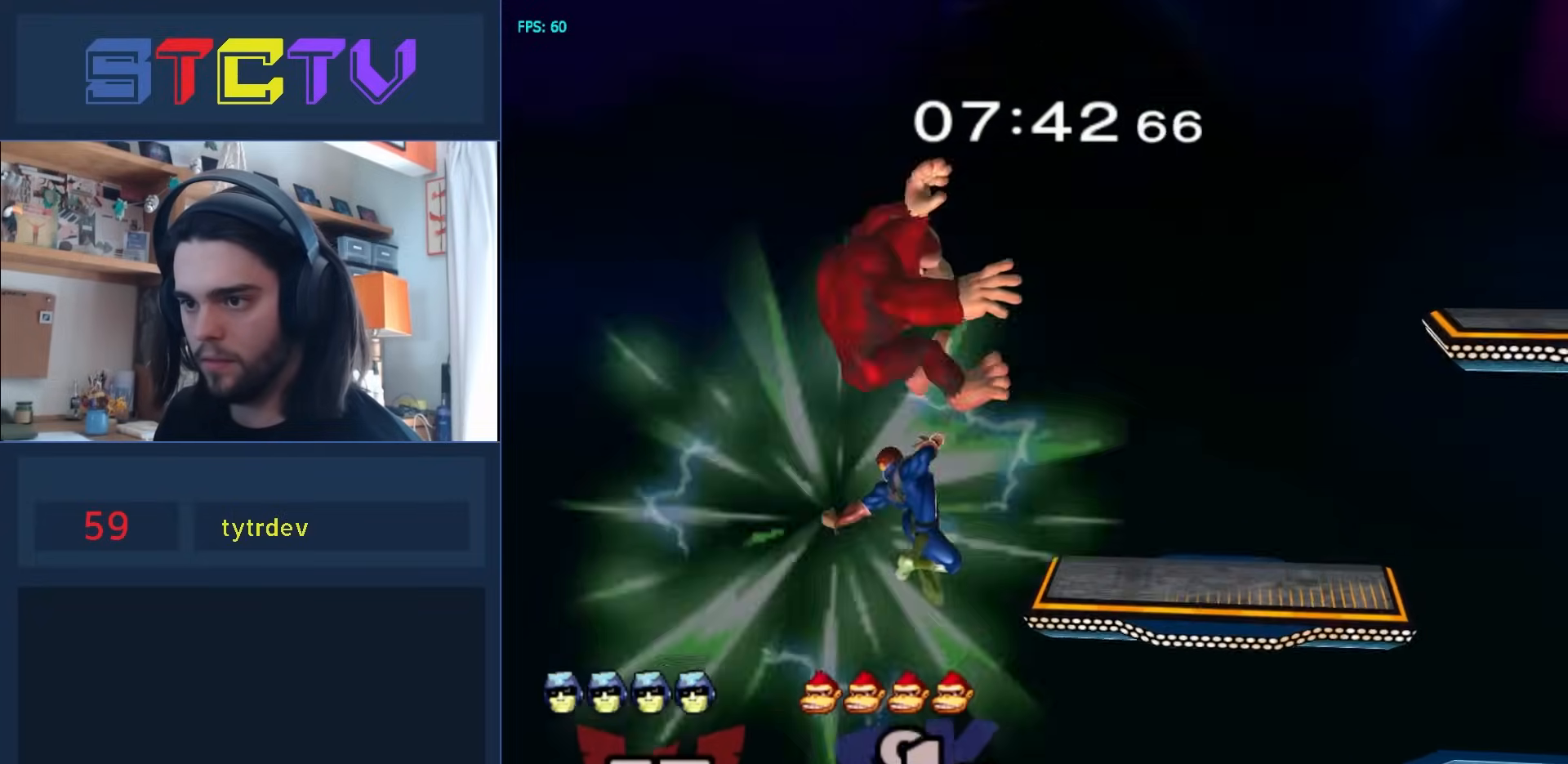
{"buttons": [], "left_stick": "left", "right_stick": "right", "events": [[200, "A", "up"], [333, "Y", "down"], [383, "Y", "up"], [483, "right_stick", "right"]]}
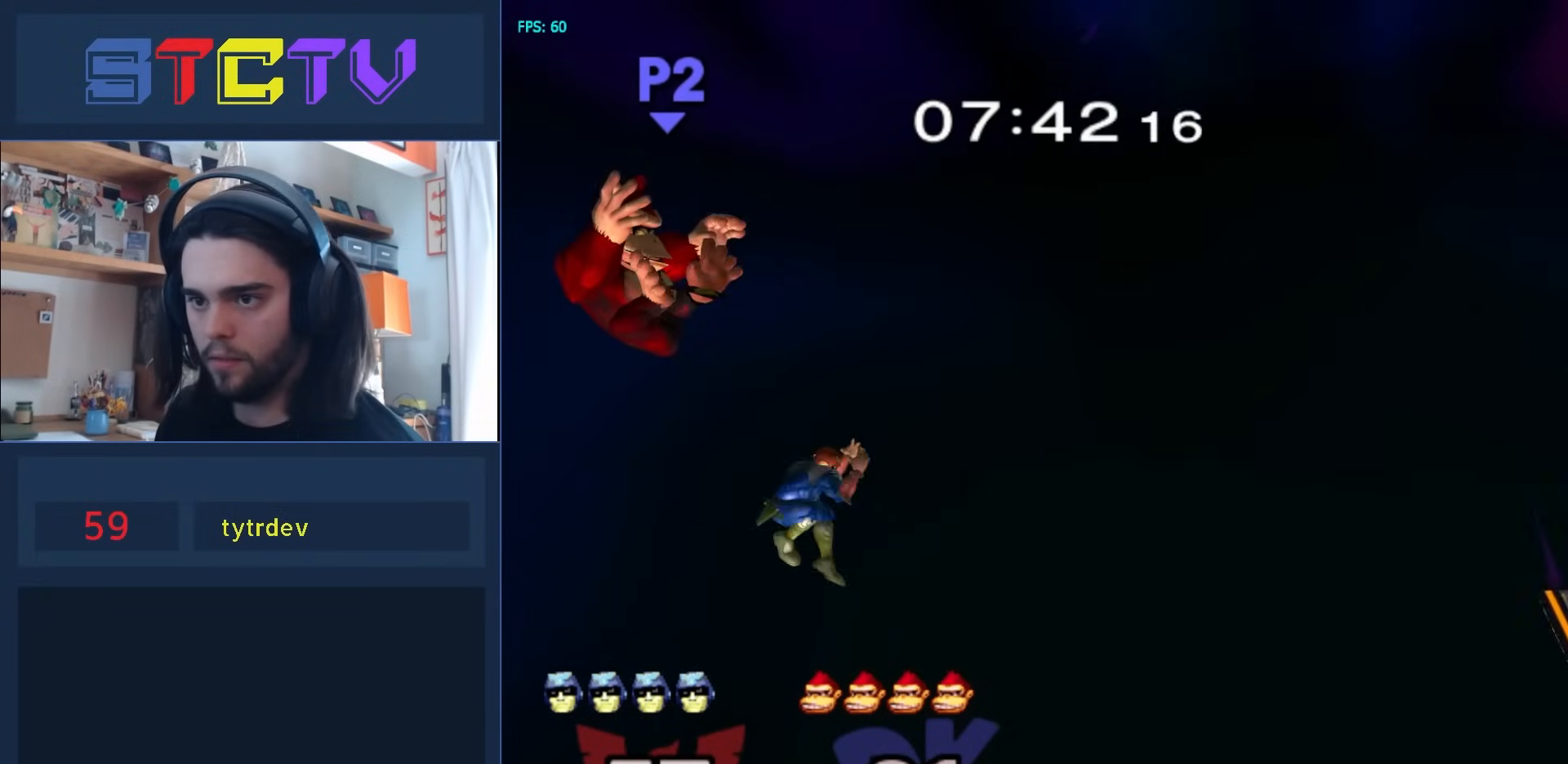
{"buttons": [], "left_stick": "up-right", "right_stick": "center", "events": [[33, "right_stick", "center"], [400, "left_stick", "up-right"]]}
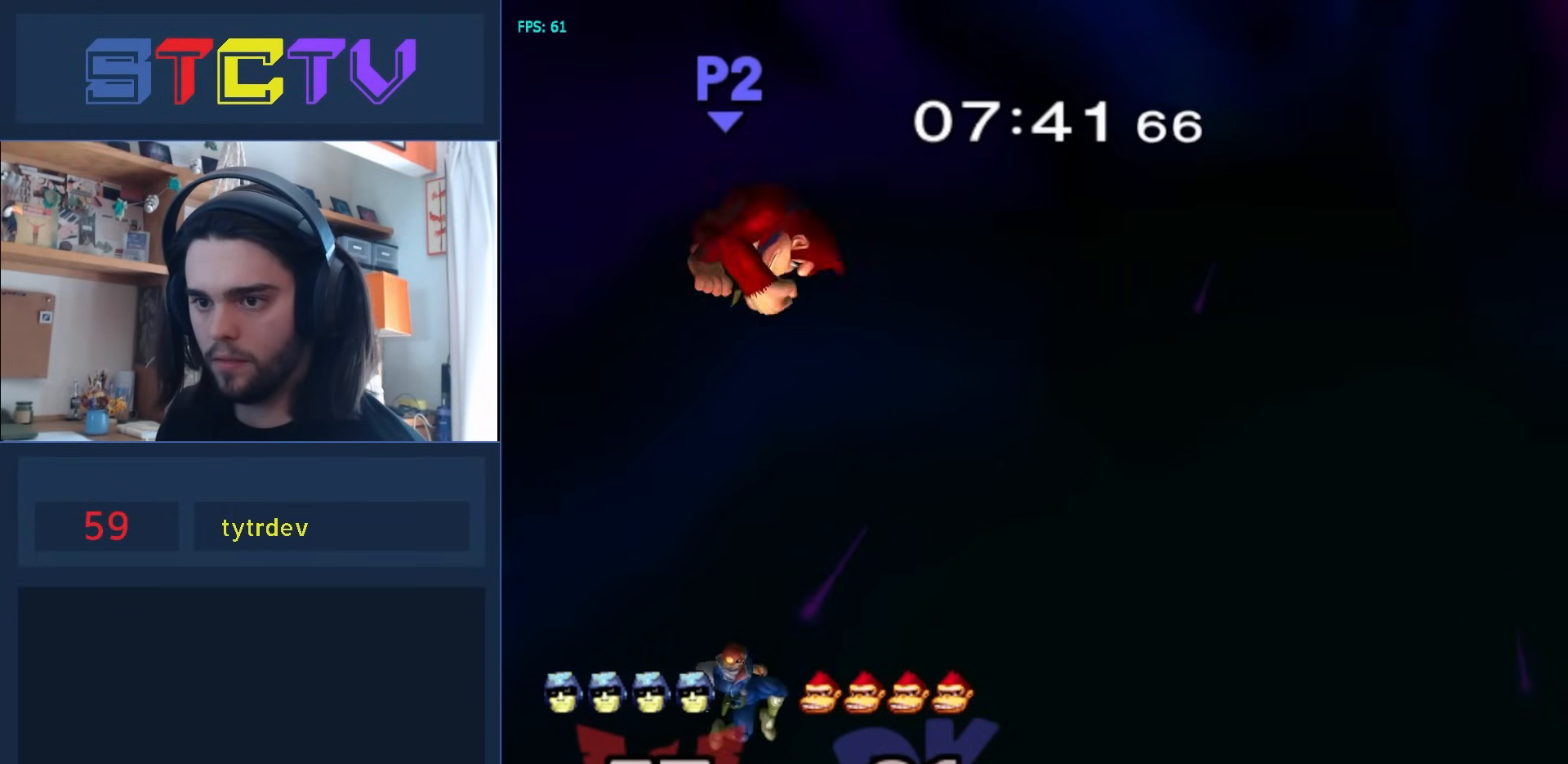
{"buttons": ["B"], "left_stick": "right", "right_stick": "center", "events": [[183, "B", "down"], [233, "B", "up"], [283, "B", "down"], [400, "left_stick", "right"]]}
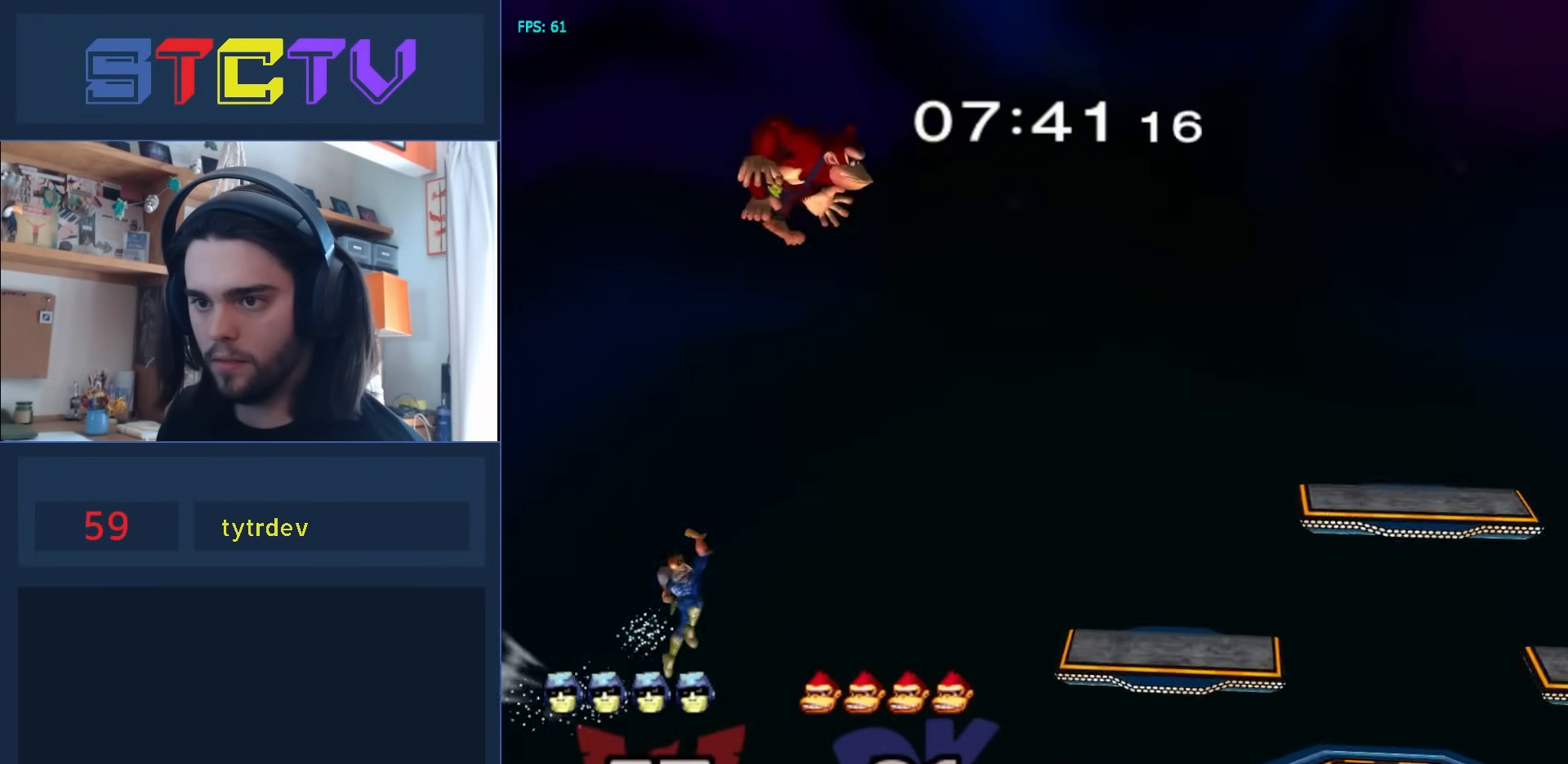
{"buttons": ["R1"], "left_stick": "right", "right_stick": "center", "events": [[50, "B", "up"], [100, "left_stick", "left"], [183, "right_stick", "right"], [333, "left_stick", "right"], [383, "right_stick", "center"], [483, "R1", "down"]]}
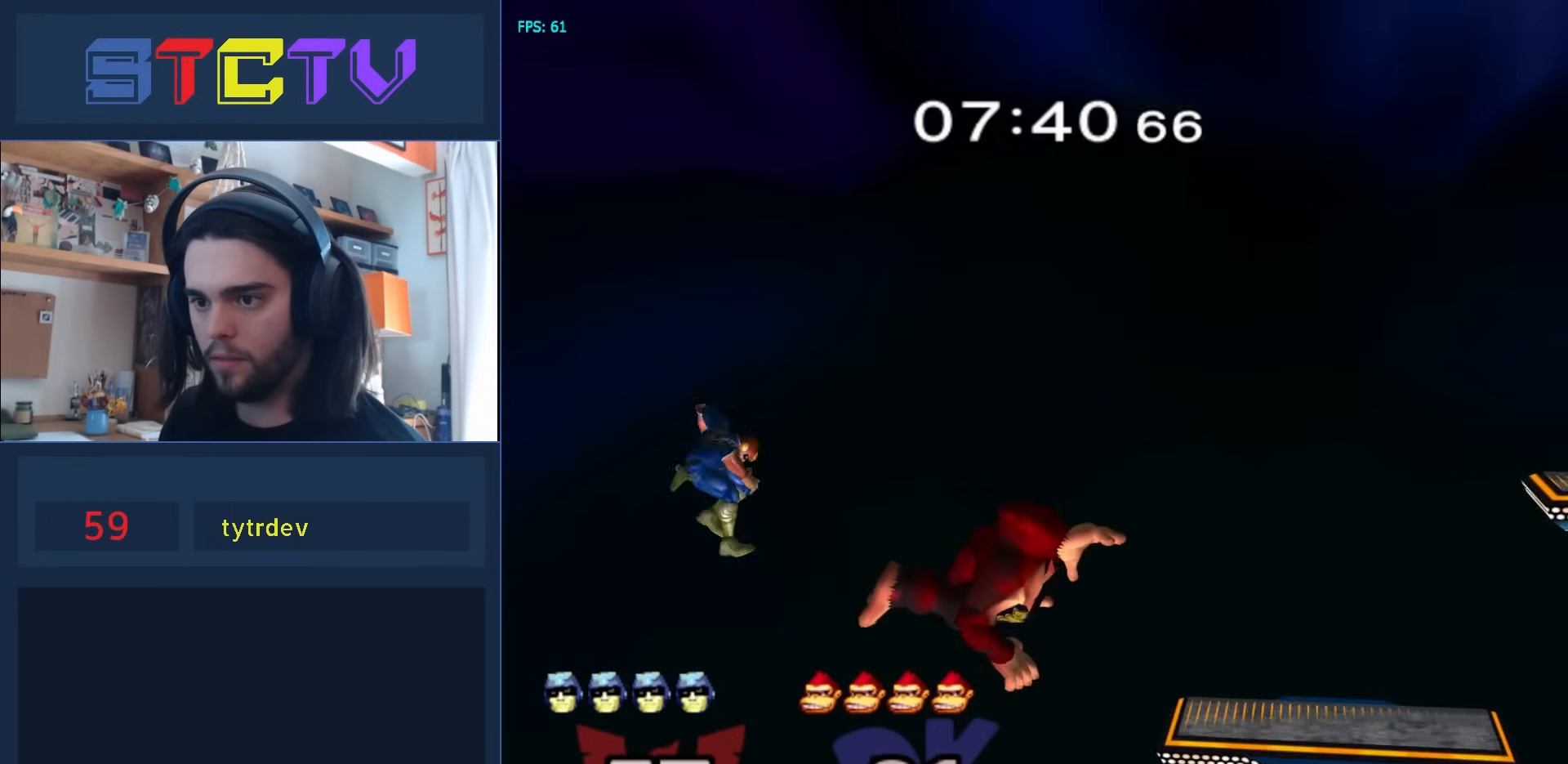
{"buttons": [], "left_stick": "right", "right_stick": "center", "events": [[217, "R1", "up"]]}
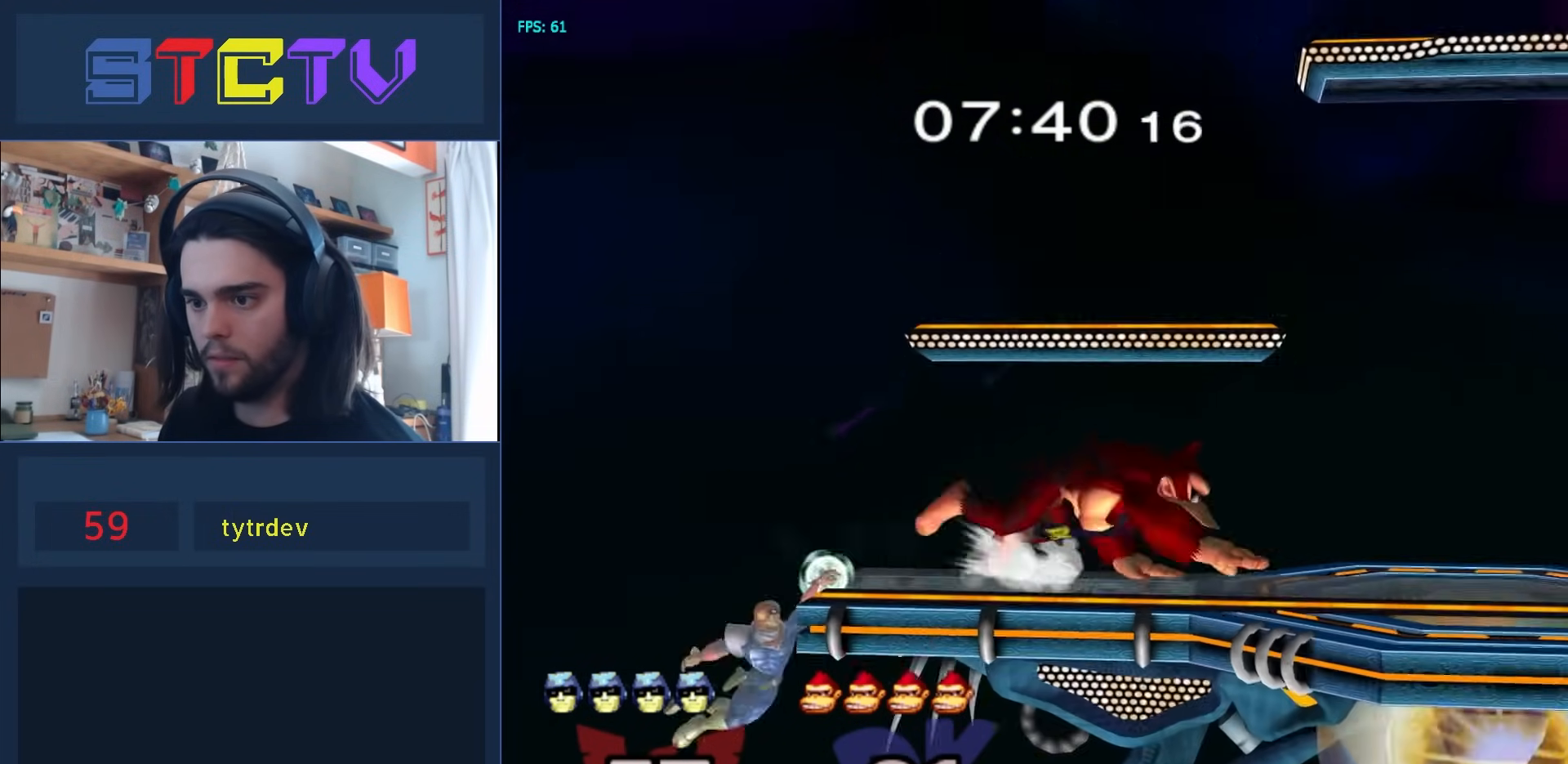
{"buttons": ["A"], "left_stick": "right", "right_stick": "center", "events": [[50, "left_stick", "center"], [150, "left_stick", "left"], [200, "left_stick", "right"], [217, "Y", "down"], [267, "left_stick", "center"], [283, "A", "down"], [300, "Y", "up"], [383, "left_stick", "right"]]}
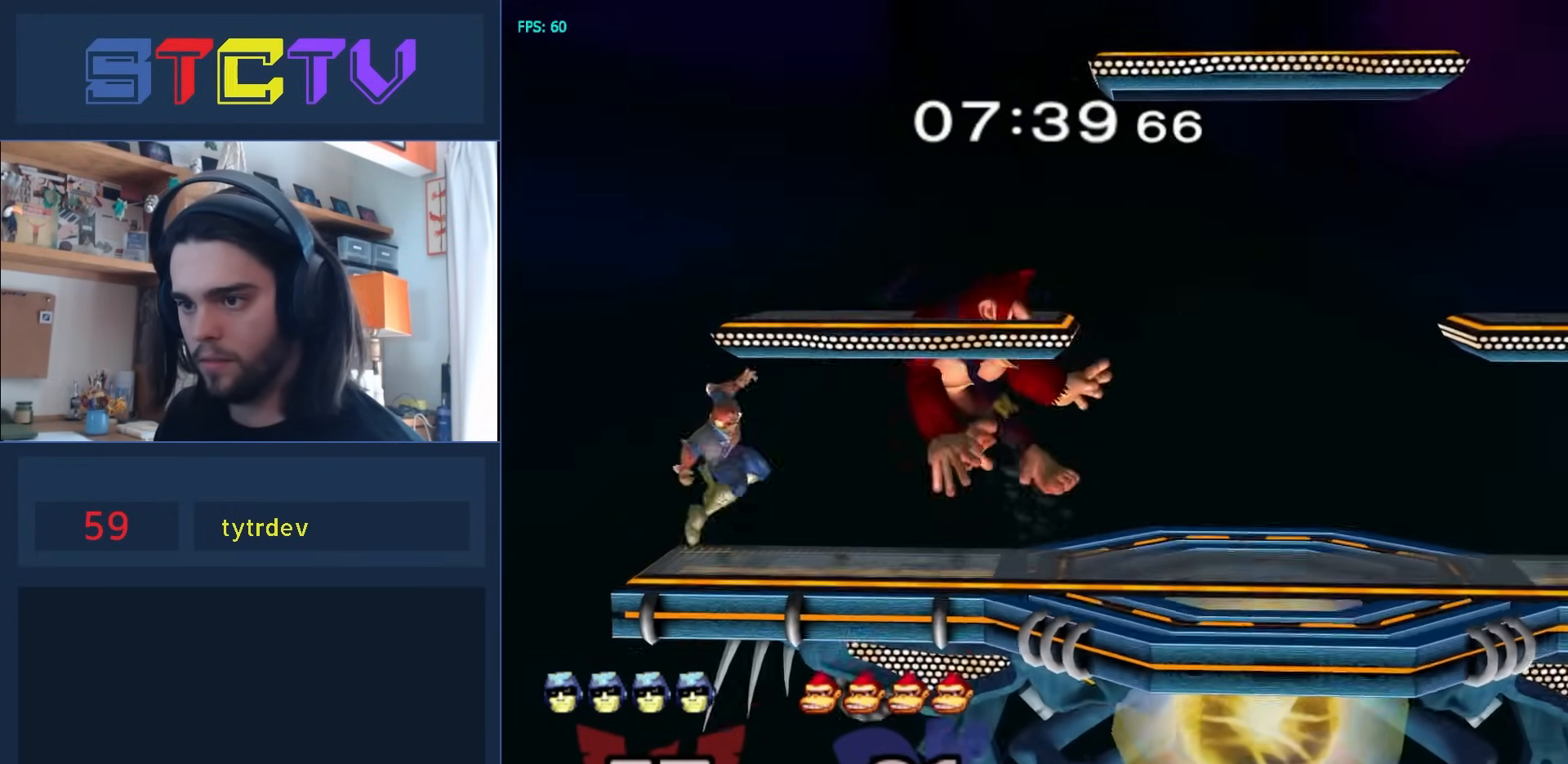
{"buttons": [], "left_stick": "right", "right_stick": "center", "events": [[83, "A", "up"], [183, "R1", "down"], [183, "left_stick", "down"], [283, "R1", "up"], [467, "left_stick", "right"]]}
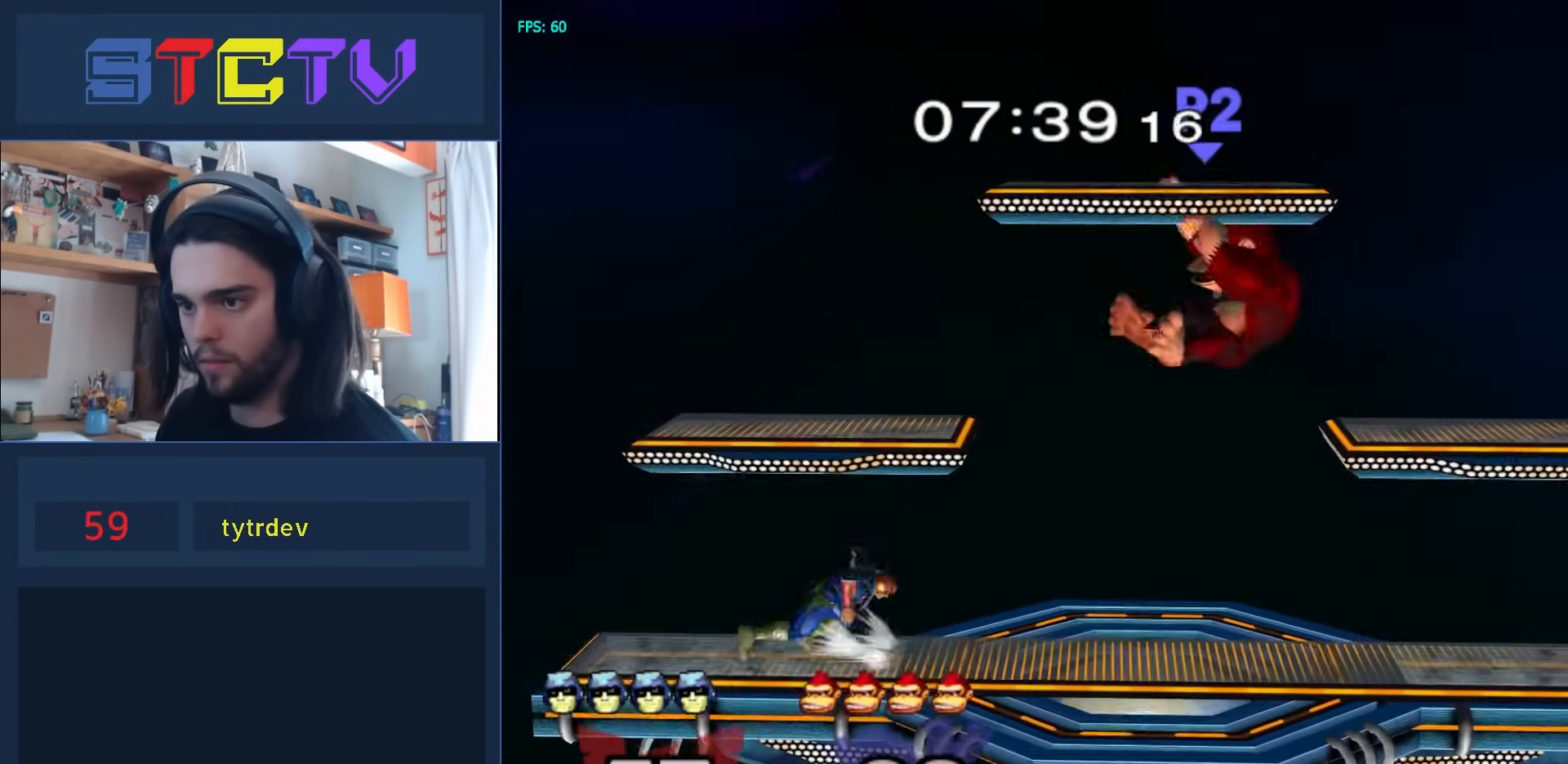
{"buttons": [], "left_stick": "right", "right_stick": "center", "events": [[33, "Y", "down"], [67, "Y", "up"], [183, "left_stick", "center"], [350, "left_stick", "right"]]}